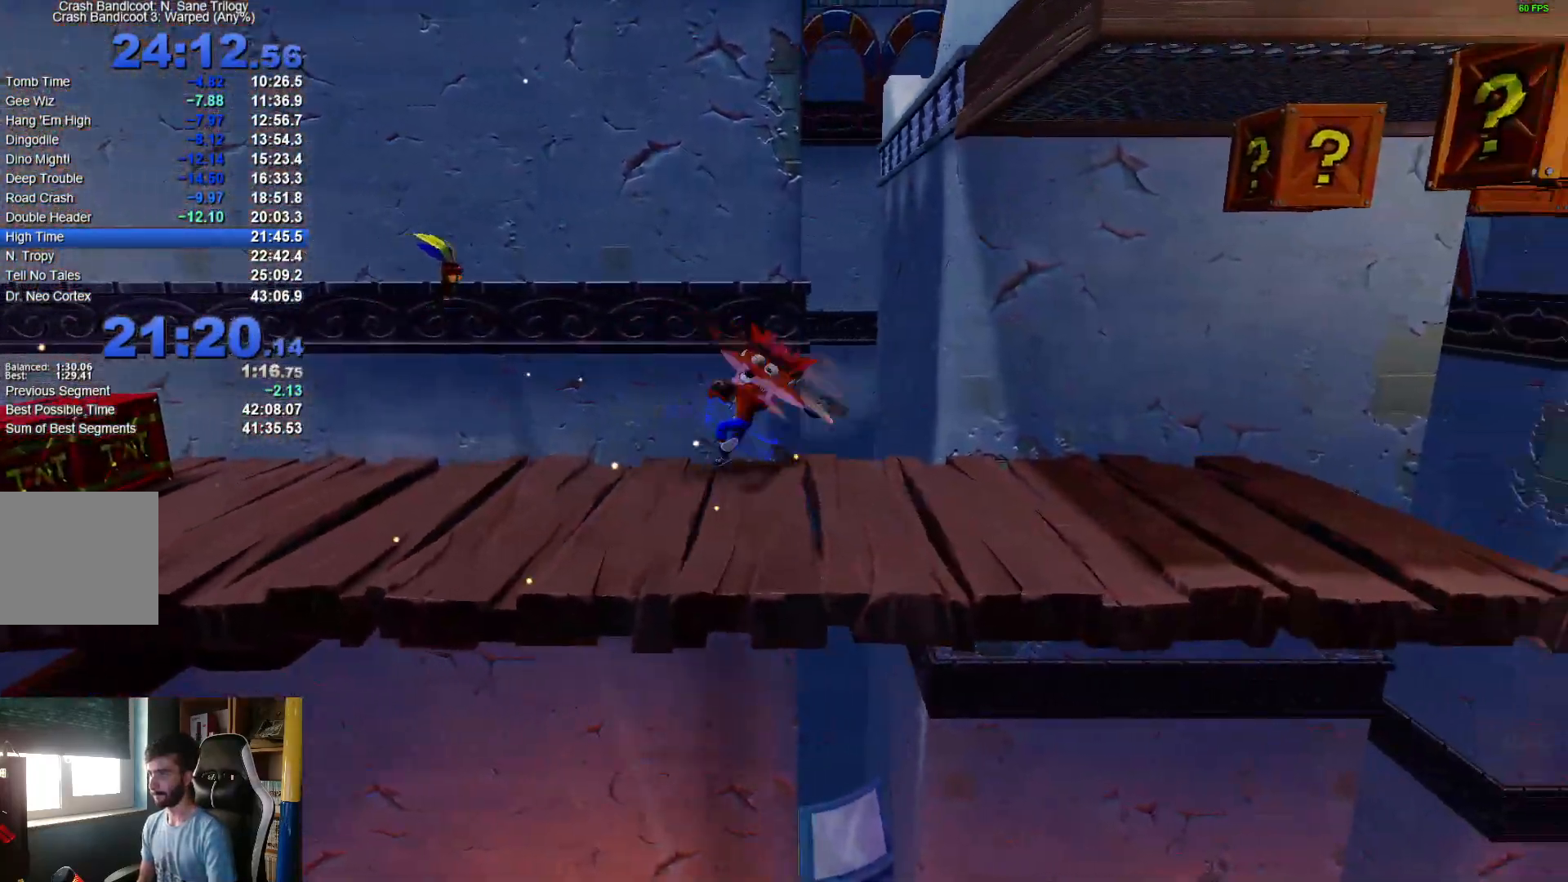
Gameplay with a controller (Xbox layout); each line is a JSON object with the inputs held at the frame after it. "events" lists button and stick changes between this image and that frame as [ms after this image, input, new state], when the widget could be followed in between.
{"buttons": ["A"], "left_stick": "right", "right_stick": "center", "events": [[250, "left_stick", "right"], [283, "R1", "down"], [433, "A", "down"], [433, "R1", "up"]]}
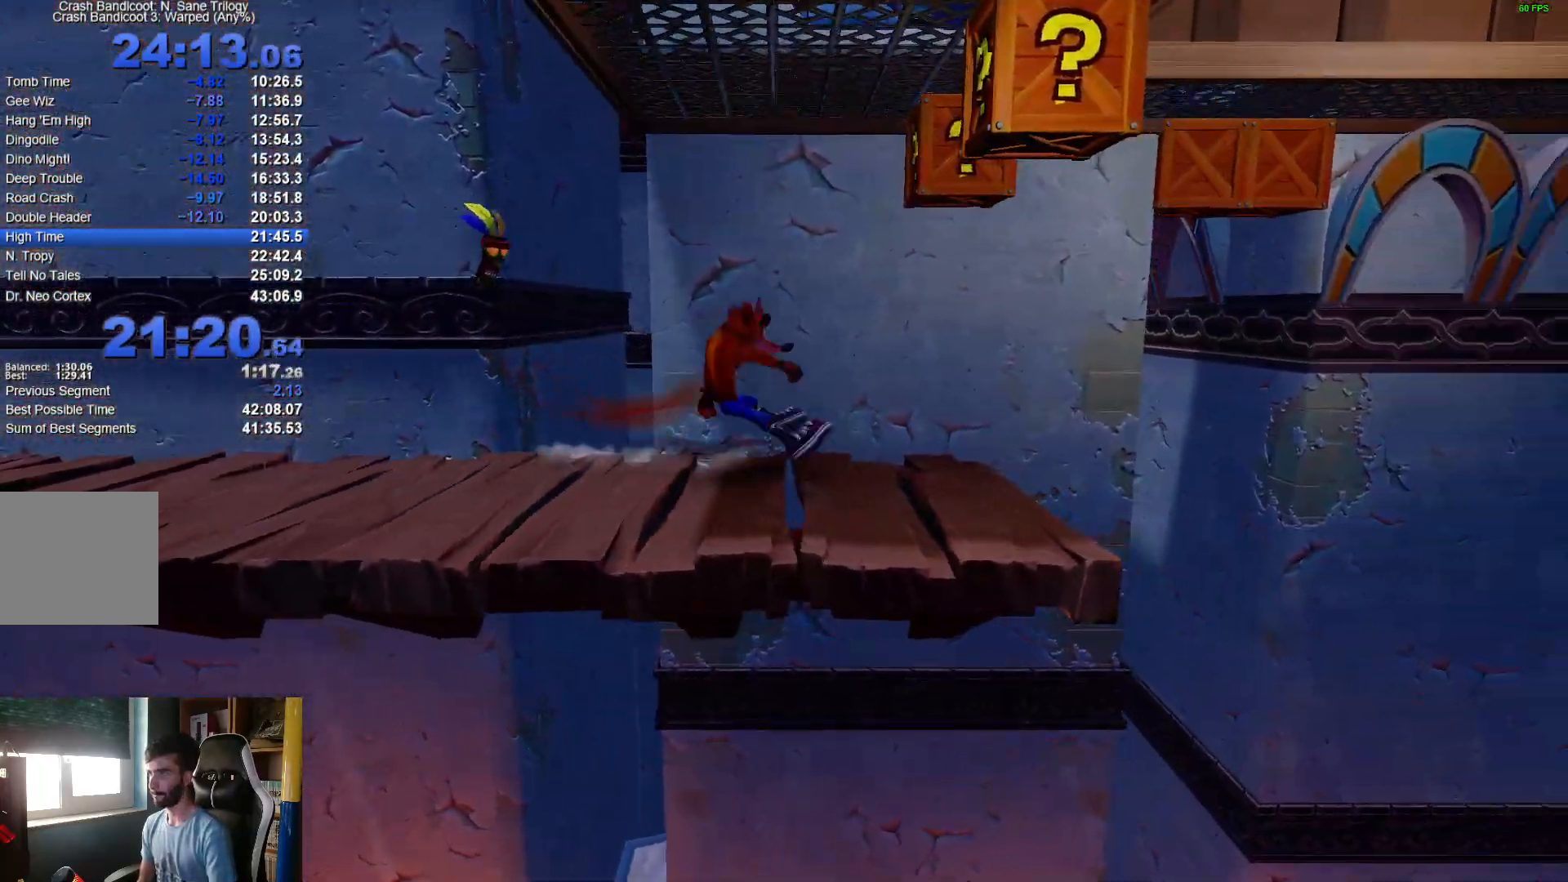
{"buttons": [], "left_stick": "right", "right_stick": "center", "events": [[83, "A", "up"], [283, "left_stick", "down-right"], [433, "left_stick", "right"]]}
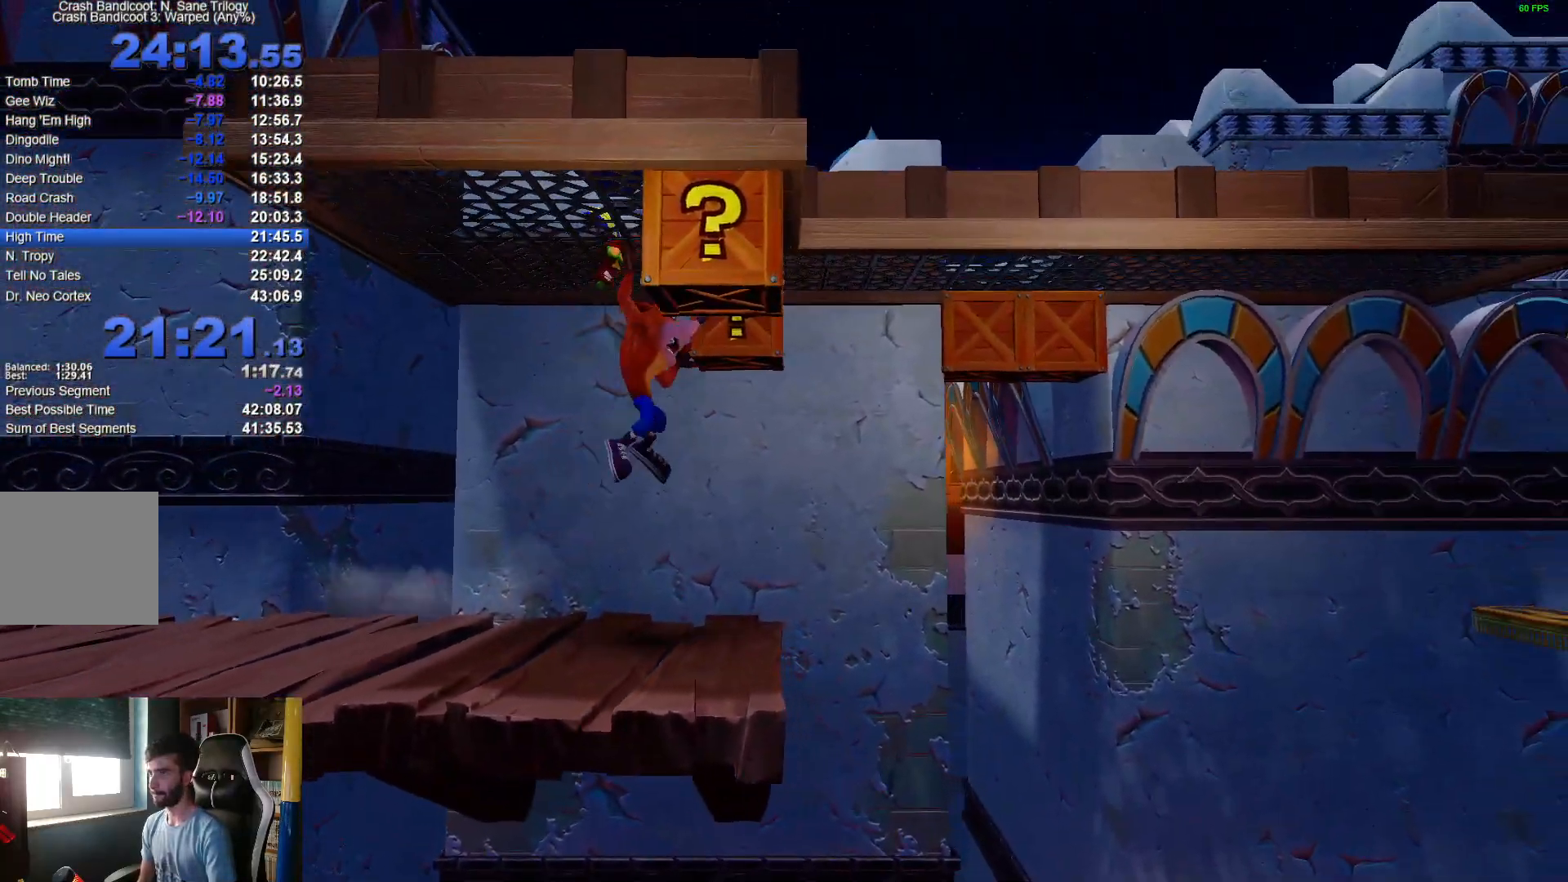
{"buttons": [], "left_stick": "right", "right_stick": "center", "events": [[117, "left_stick", "up-right"], [350, "left_stick", "right"]]}
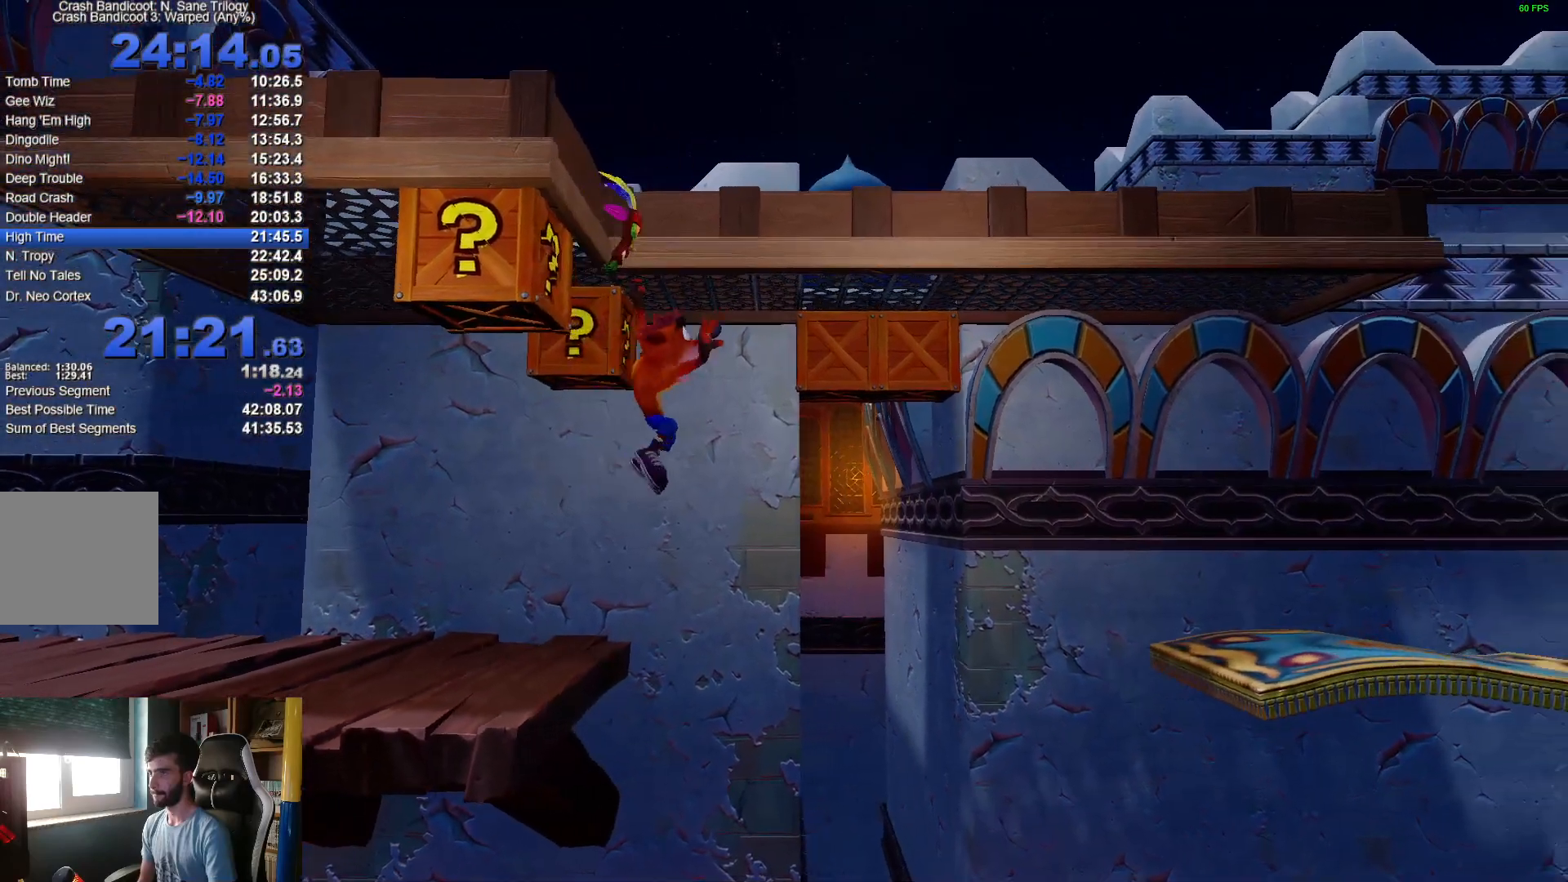
{"buttons": [], "left_stick": "right", "right_stick": "center", "events": []}
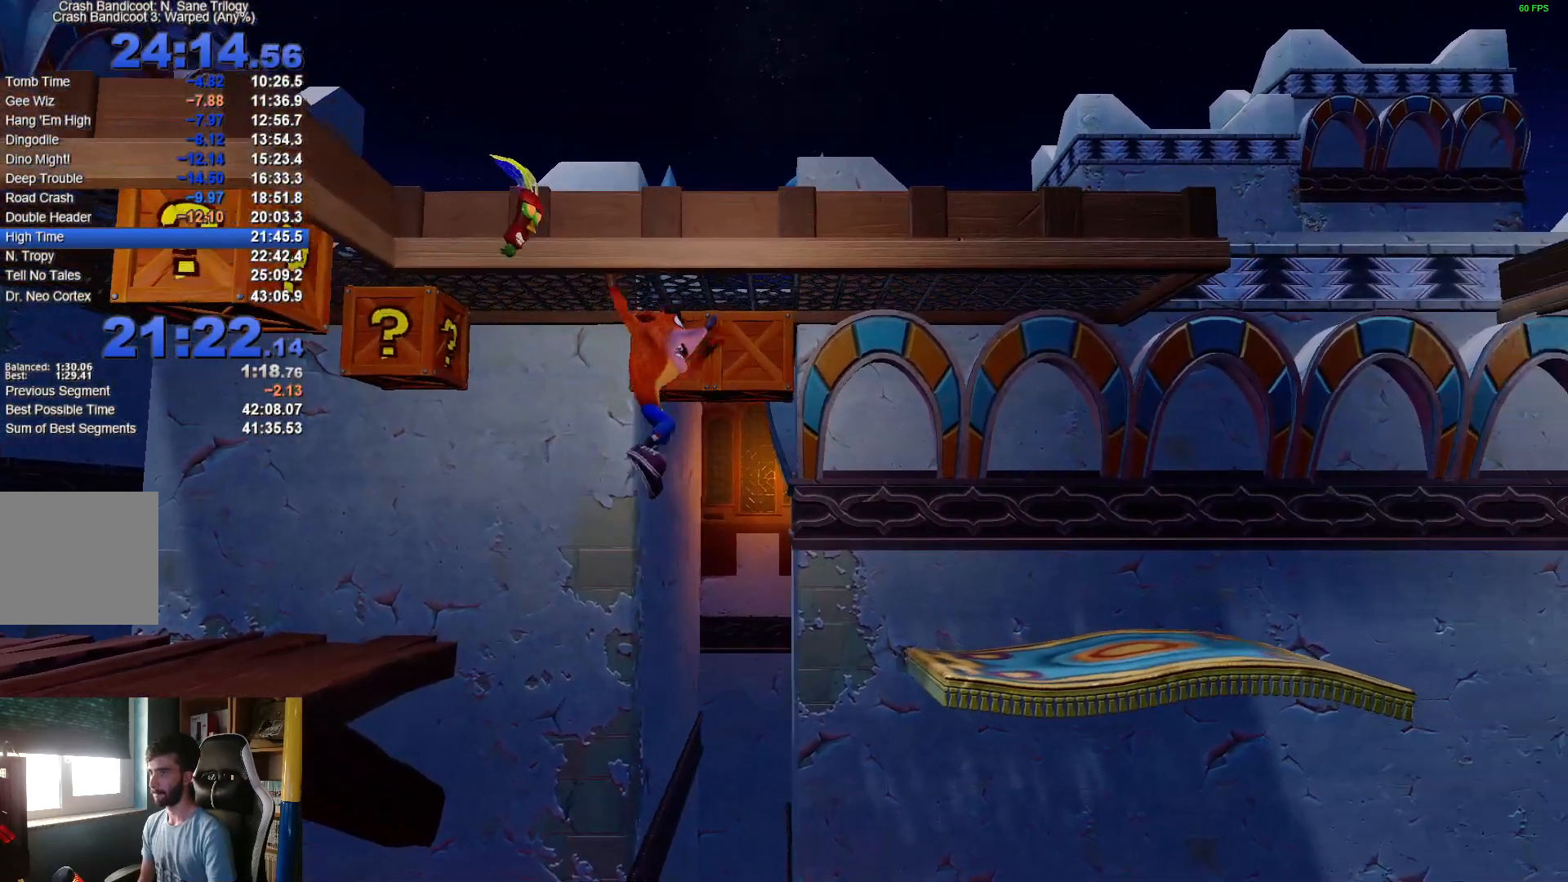
{"buttons": [], "left_stick": "right", "right_stick": "center", "events": []}
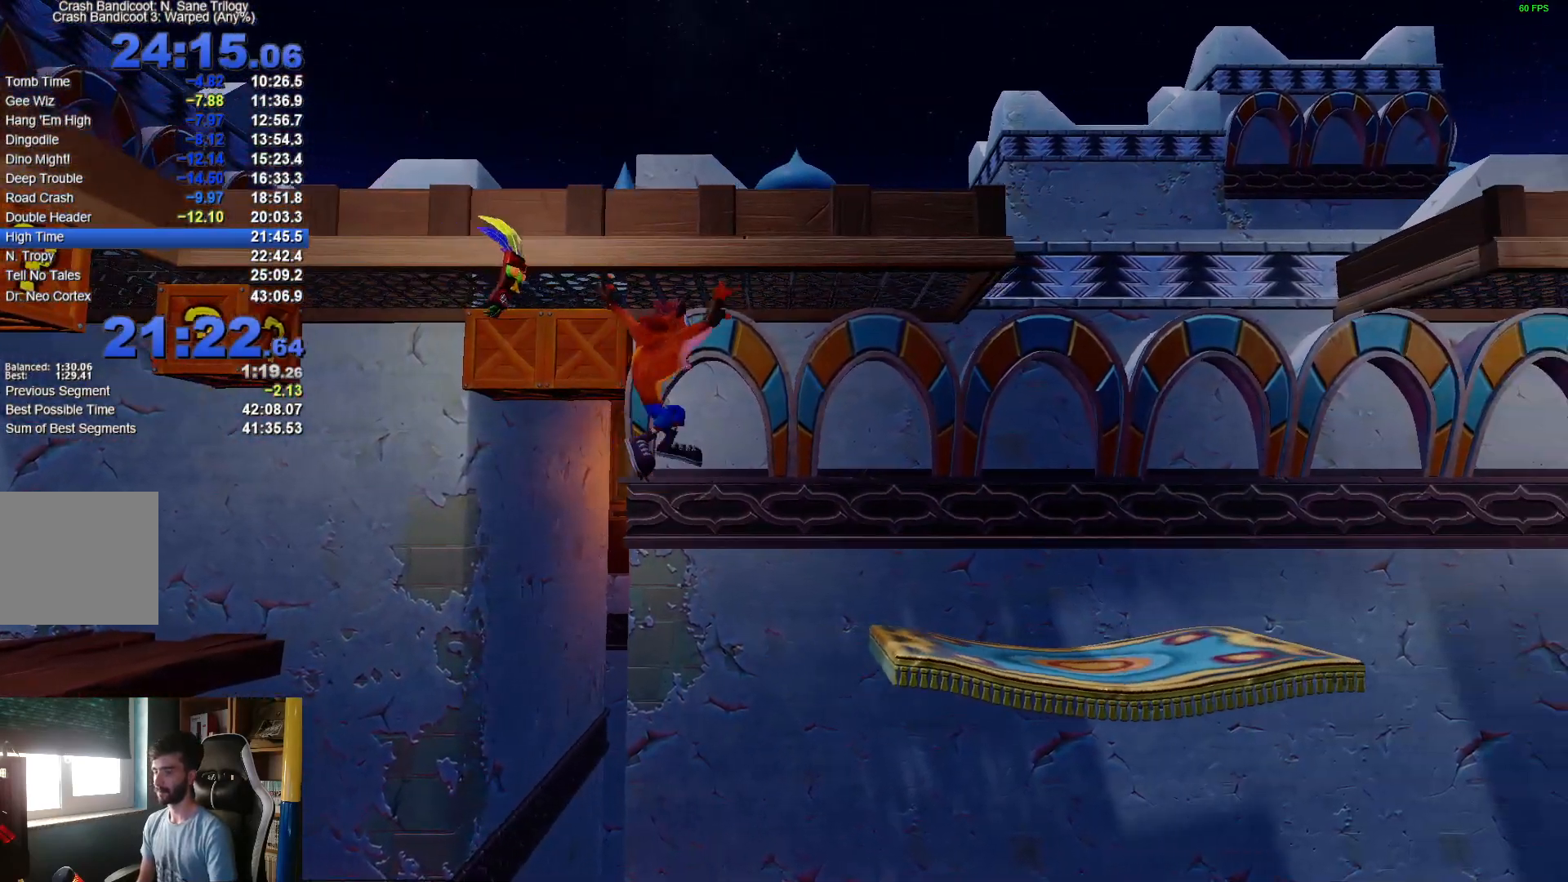
{"buttons": [], "left_stick": "right", "right_stick": "center", "events": []}
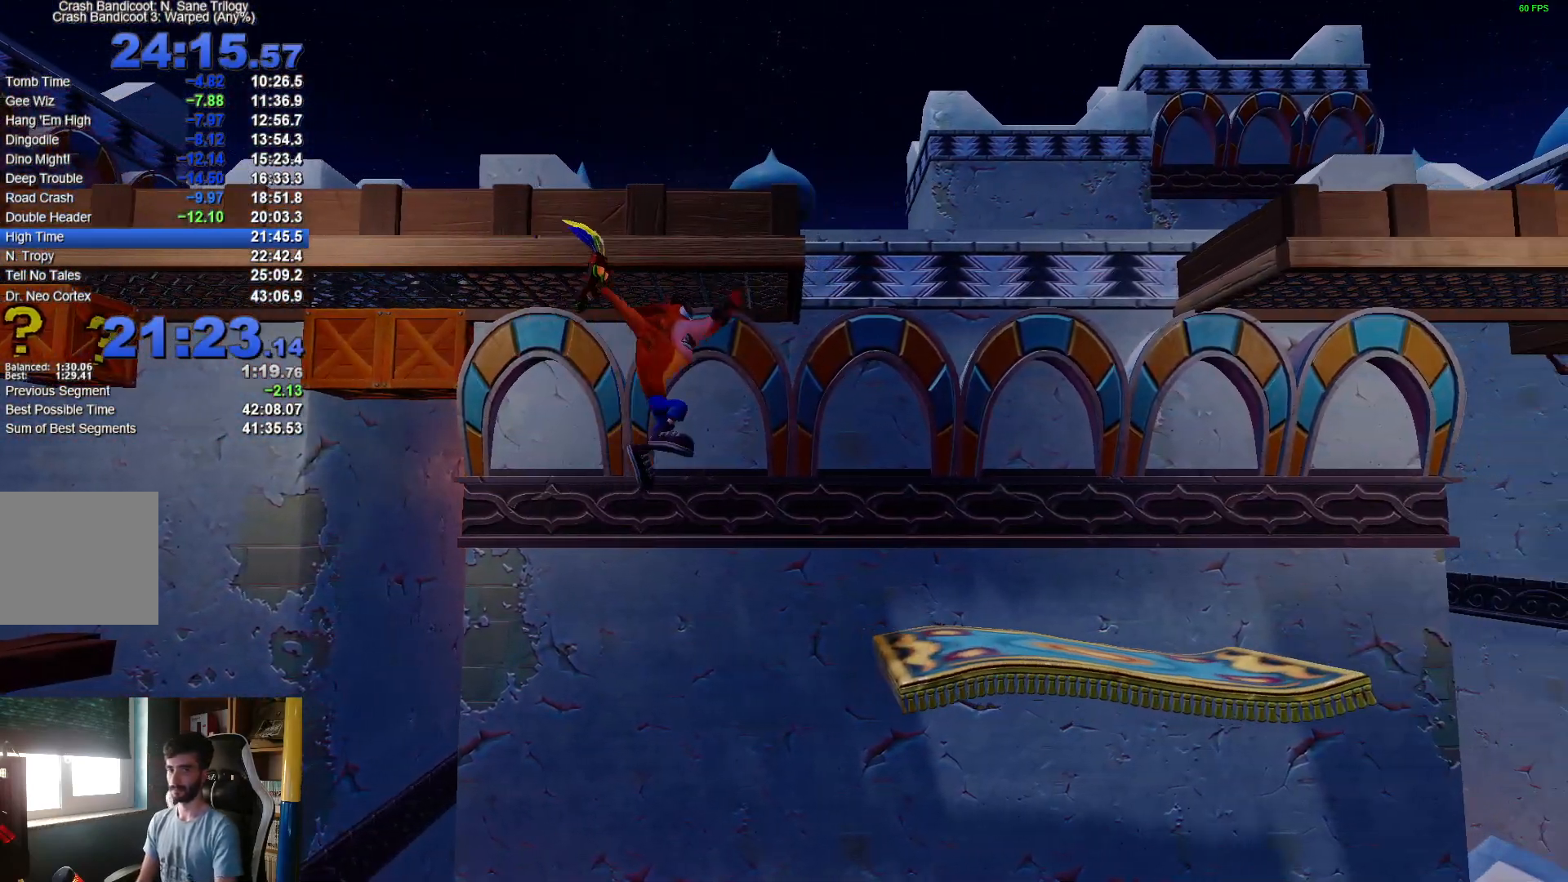
{"buttons": [], "left_stick": "up-right", "right_stick": "center", "events": [[150, "left_stick", "center"], [500, "left_stick", "up-right"]]}
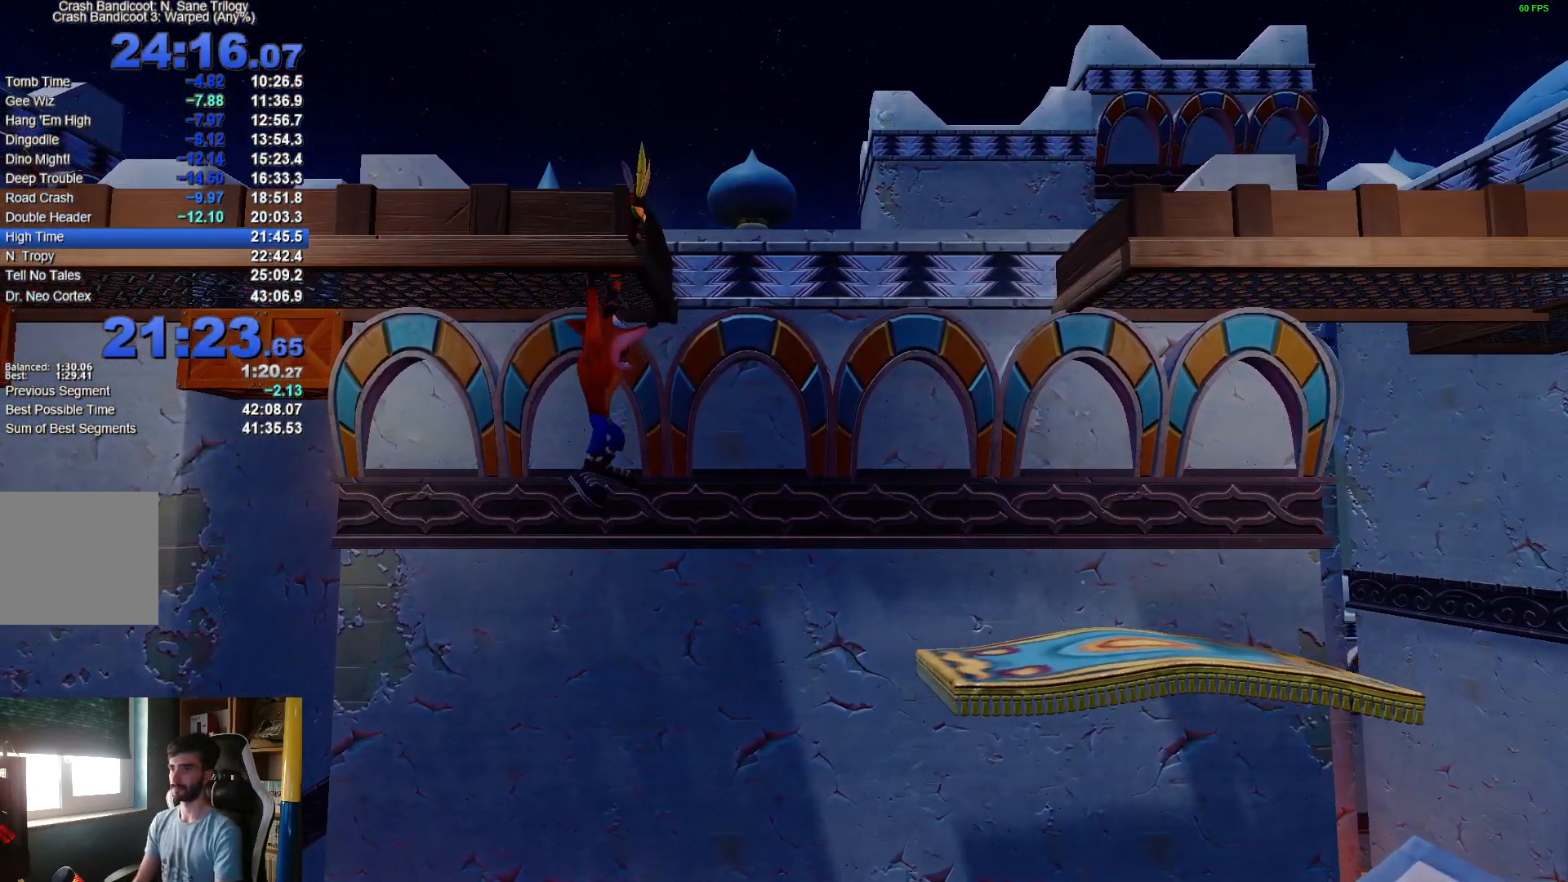
{"buttons": [], "left_stick": "center", "right_stick": "center", "events": [[117, "left_stick", "right"], [250, "left_stick", "center"]]}
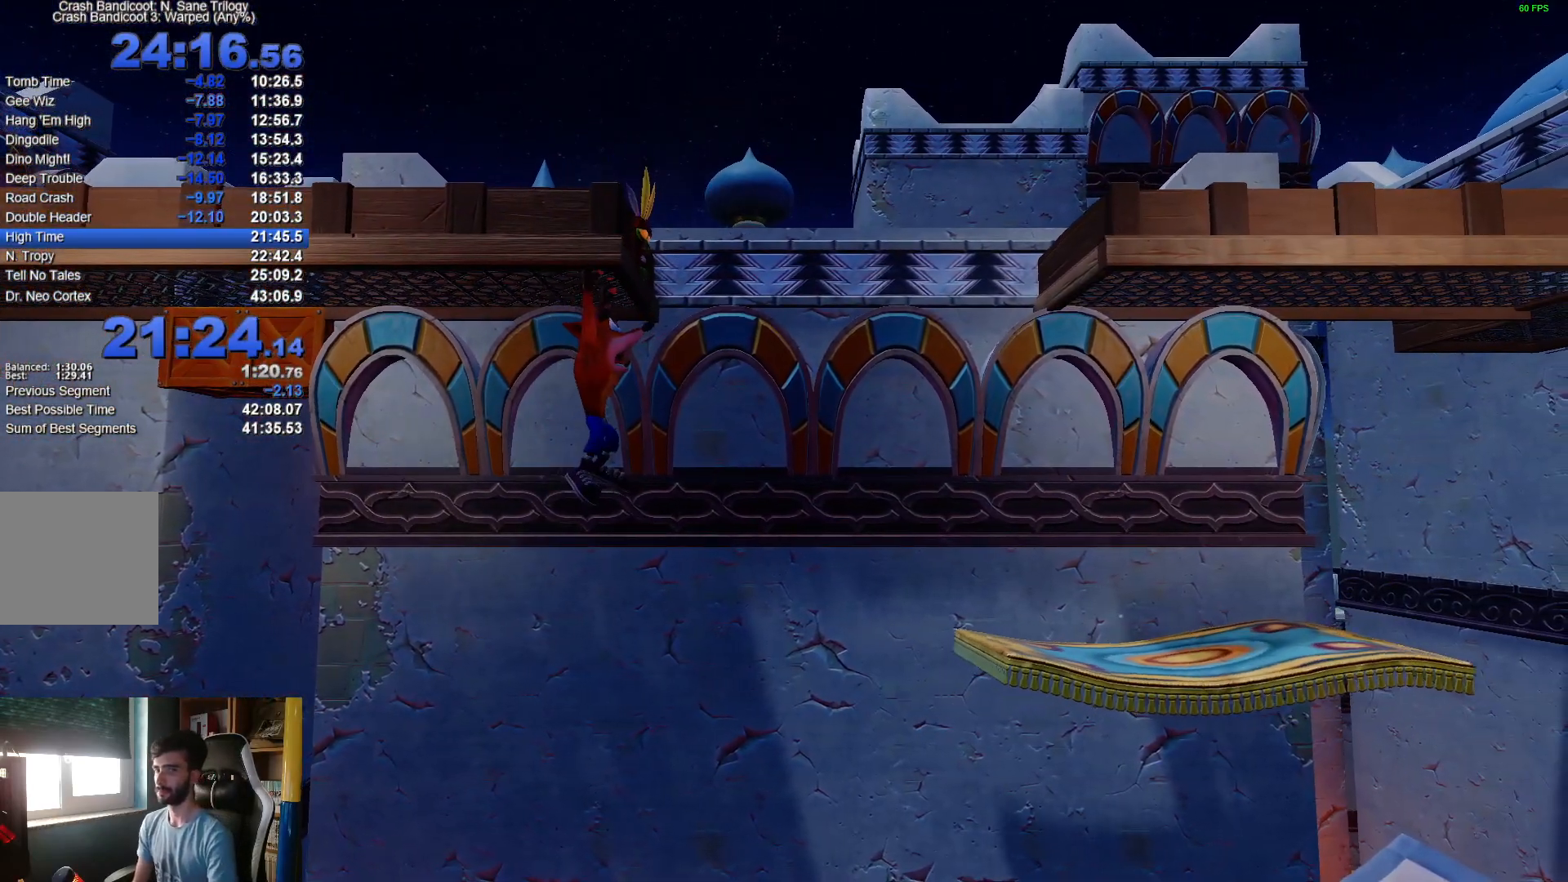
{"buttons": [], "left_stick": "right", "right_stick": "center", "events": [[467, "left_stick", "right"]]}
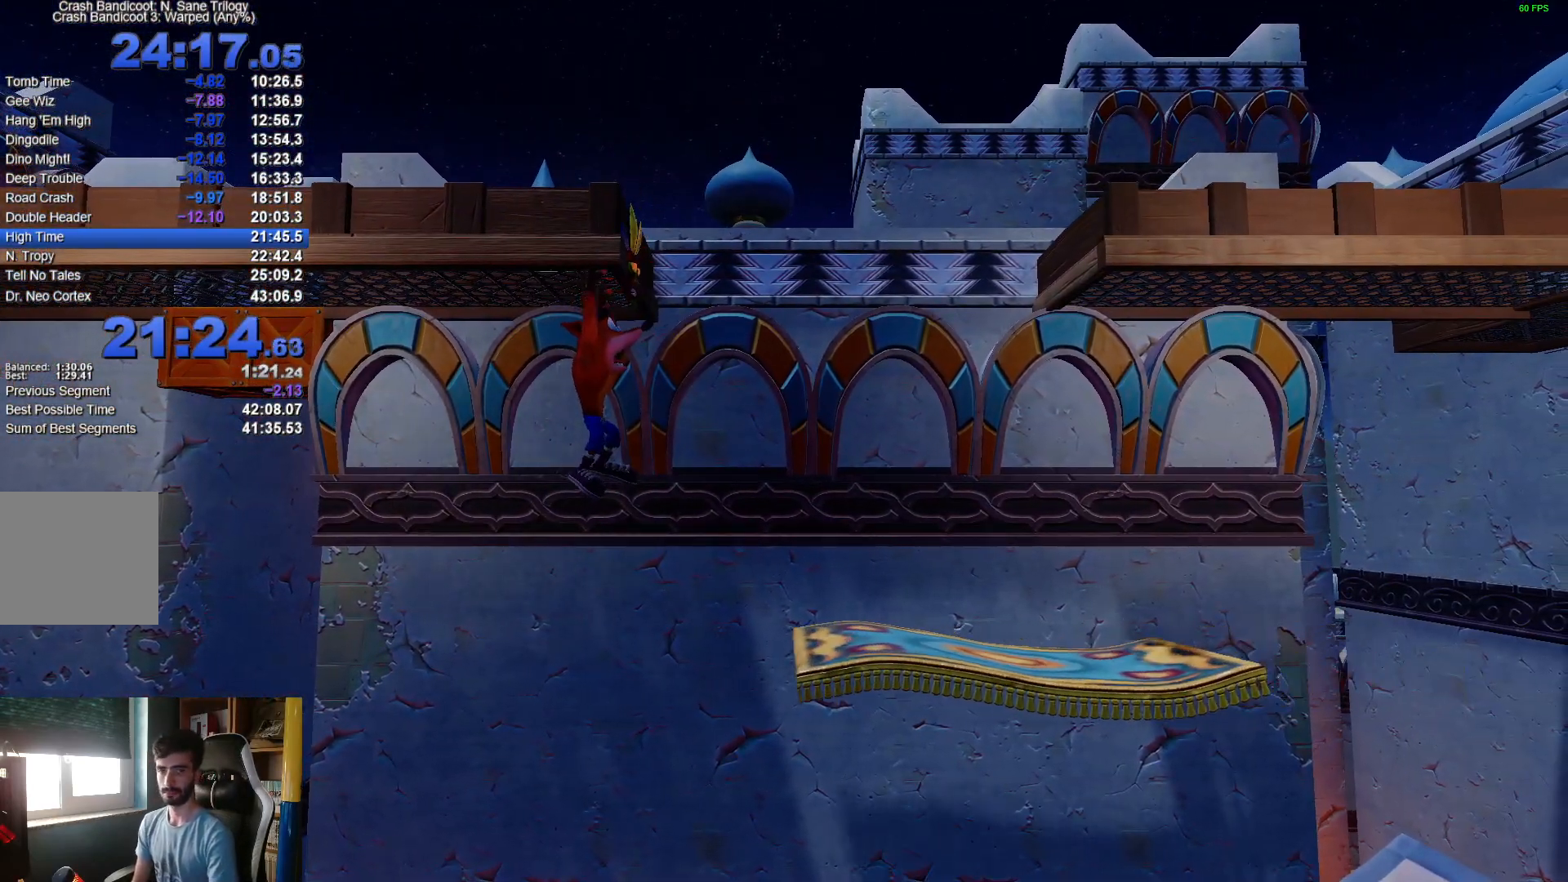
{"buttons": [], "left_stick": "right", "right_stick": "center", "events": [[300, "A", "down"], [400, "A", "up"]]}
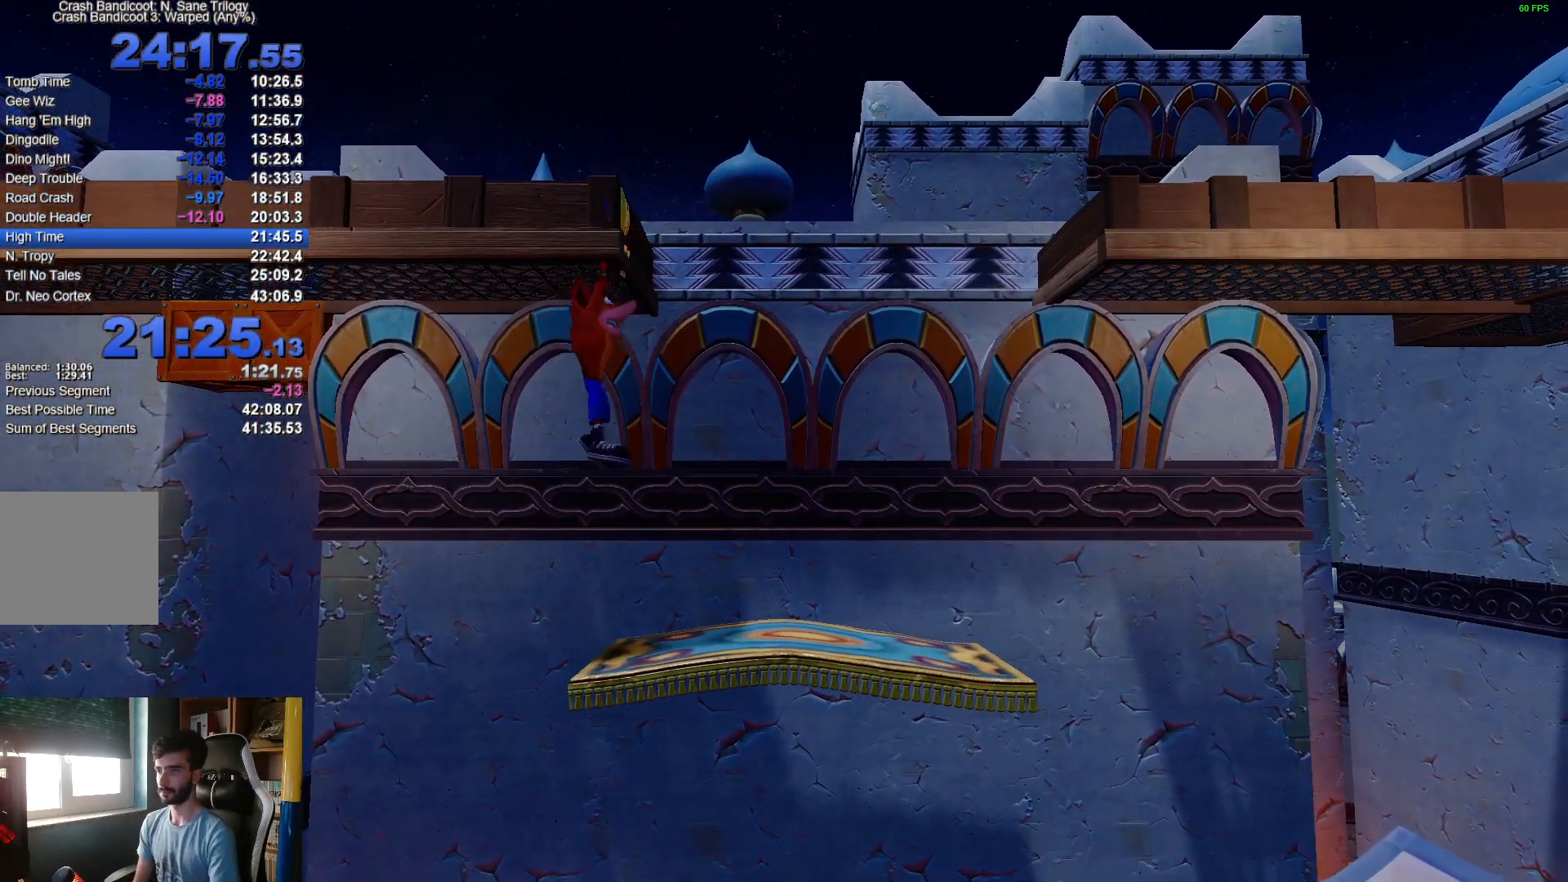
{"buttons": [], "left_stick": "center", "right_stick": "center", "events": [[83, "left_stick", "center"], [300, "left_stick", "right"], [467, "left_stick", "center"]]}
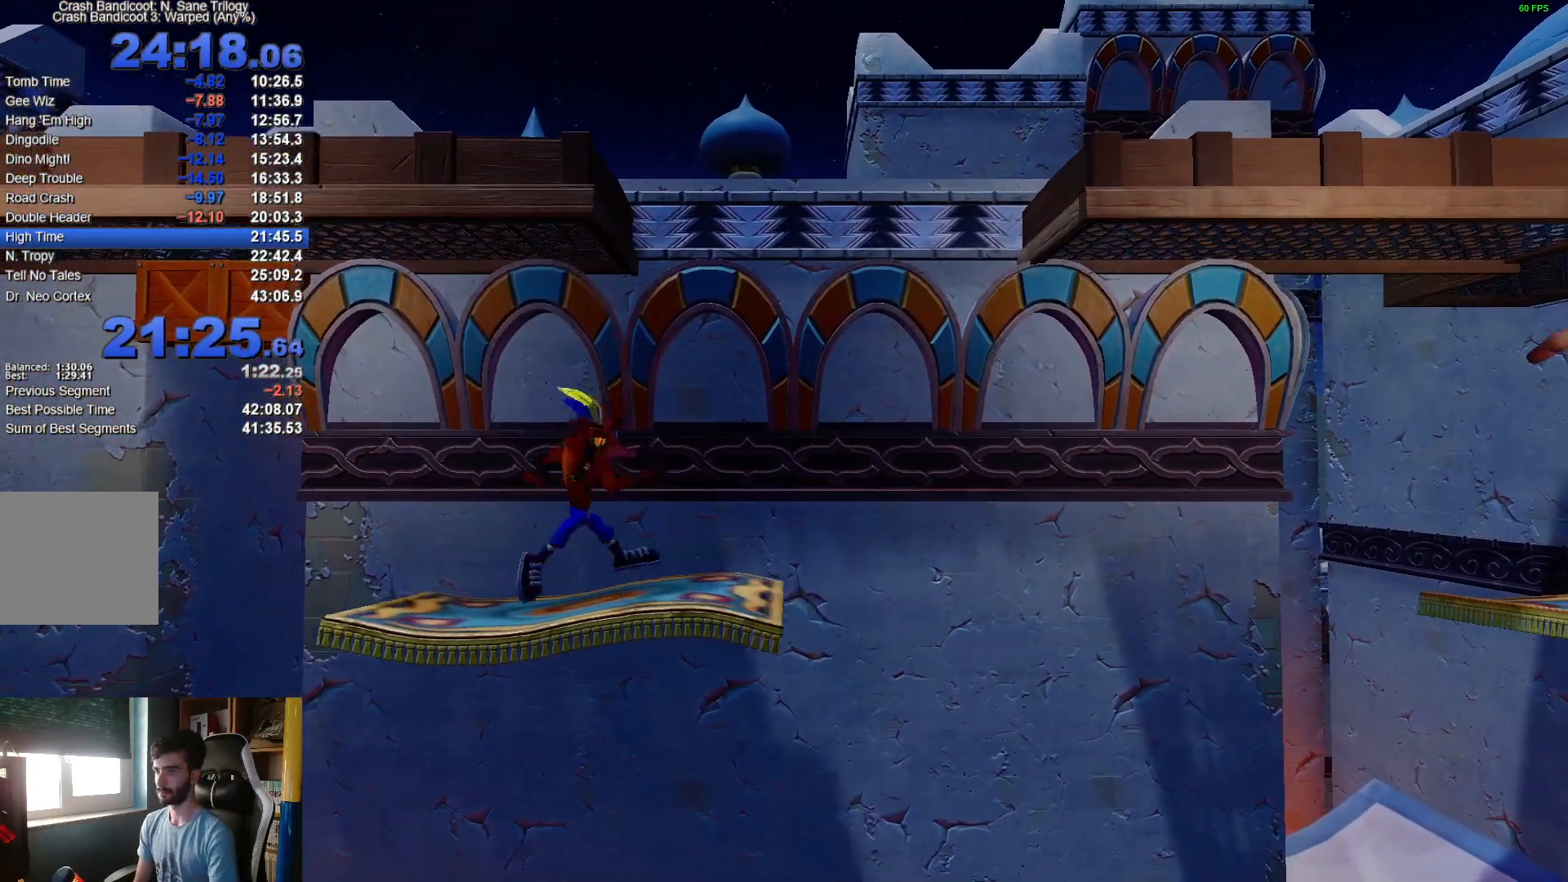
{"buttons": [], "left_stick": "center", "right_stick": "center", "events": []}
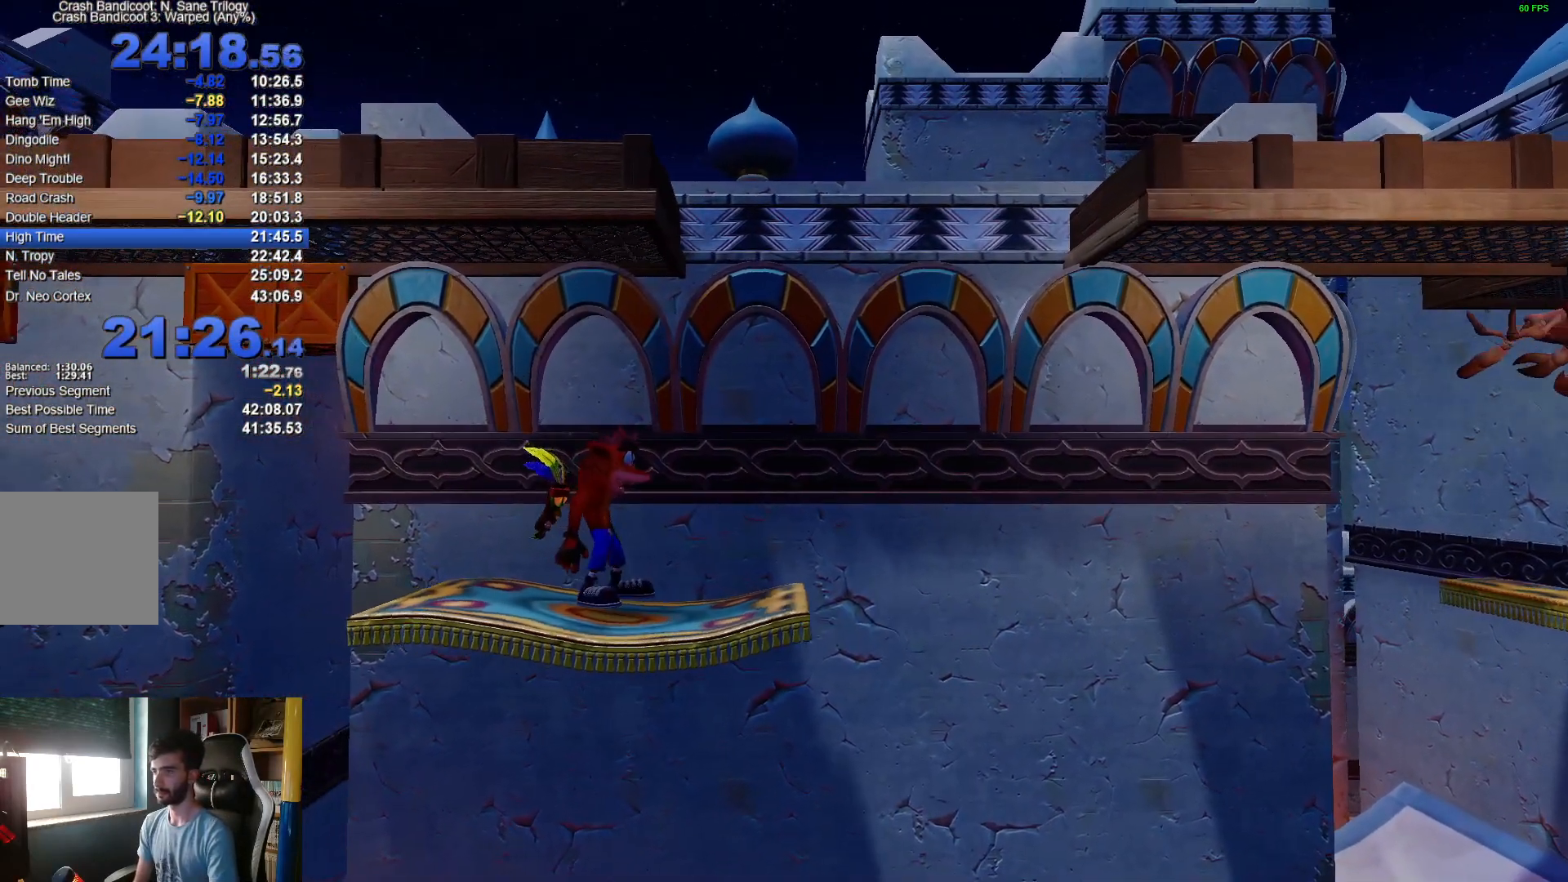
{"buttons": [], "left_stick": "center", "right_stick": "center", "events": []}
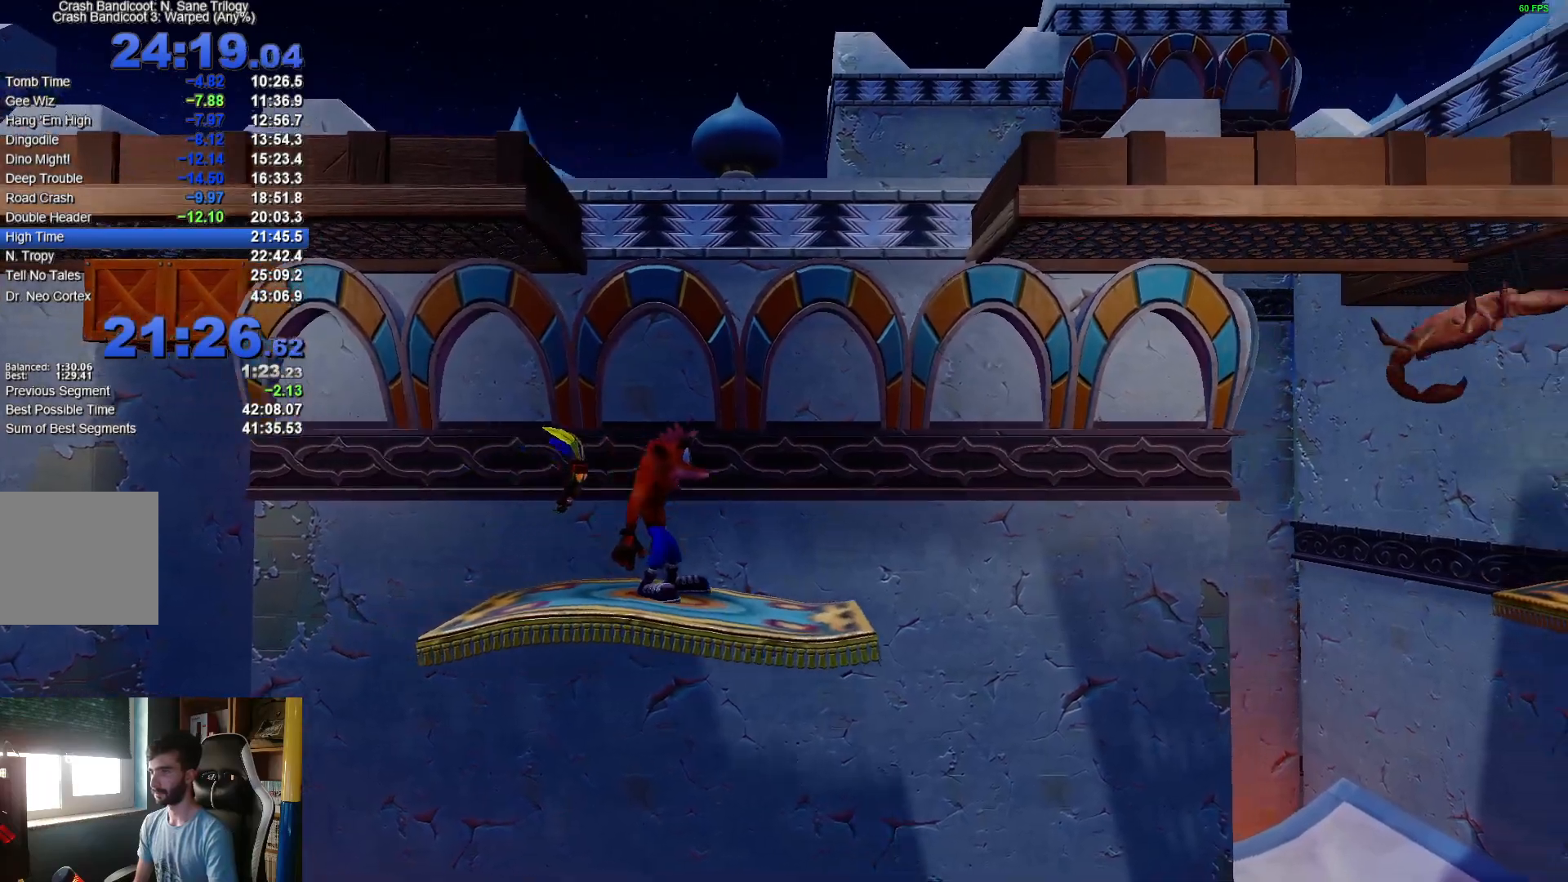
{"buttons": ["A"], "left_stick": "right", "right_stick": "center", "events": [[133, "left_stick", "right"], [250, "R1", "down"], [383, "R1", "up"], [417, "A", "down"]]}
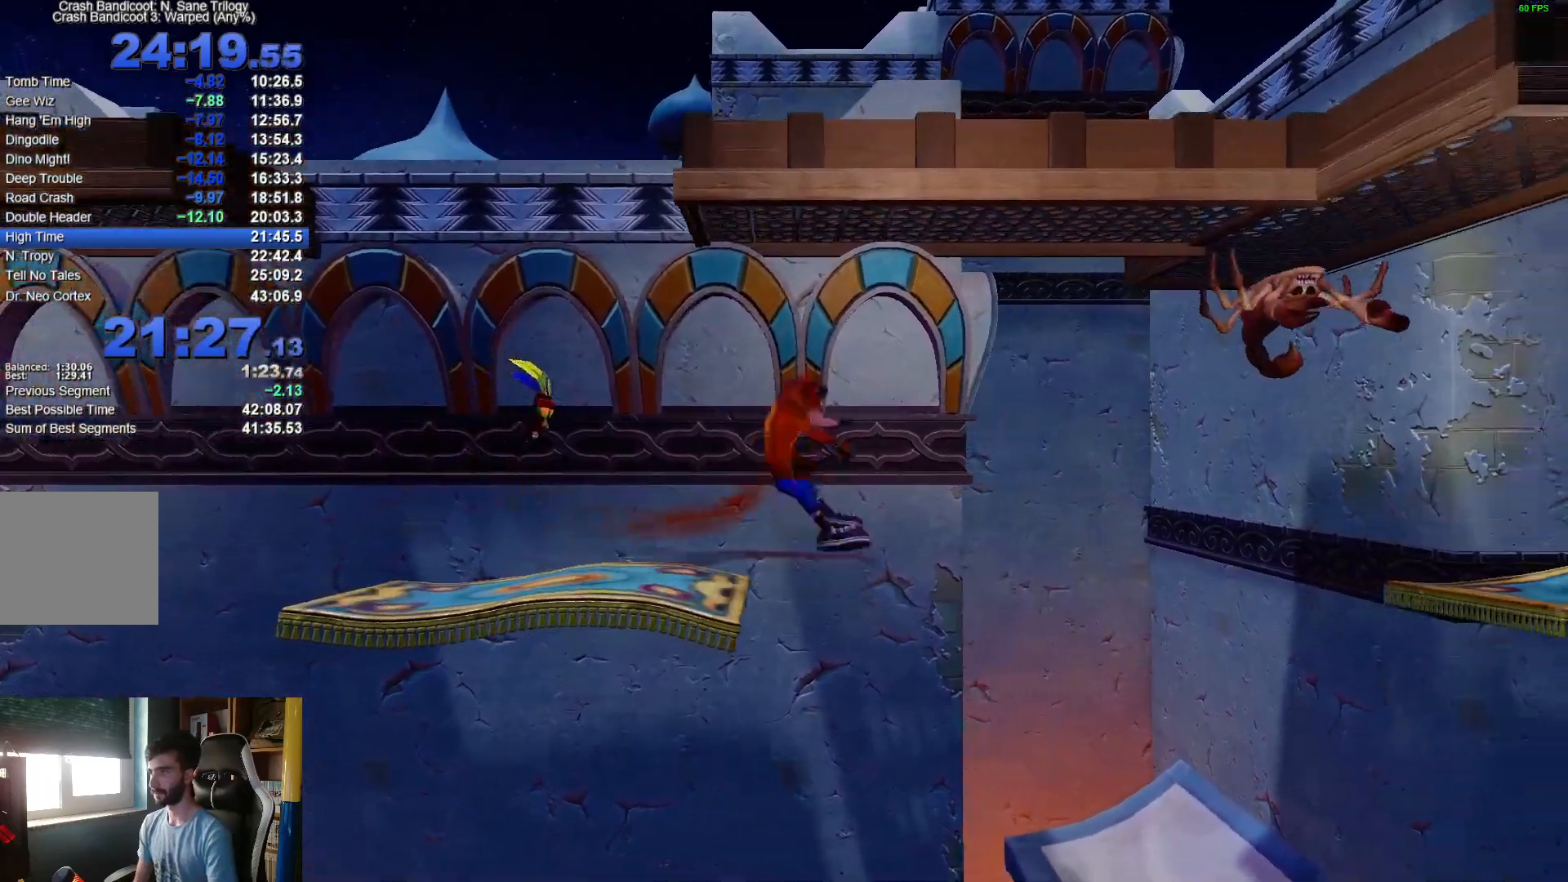
{"buttons": [], "left_stick": "right", "right_stick": "center", "events": [[150, "A", "up"]]}
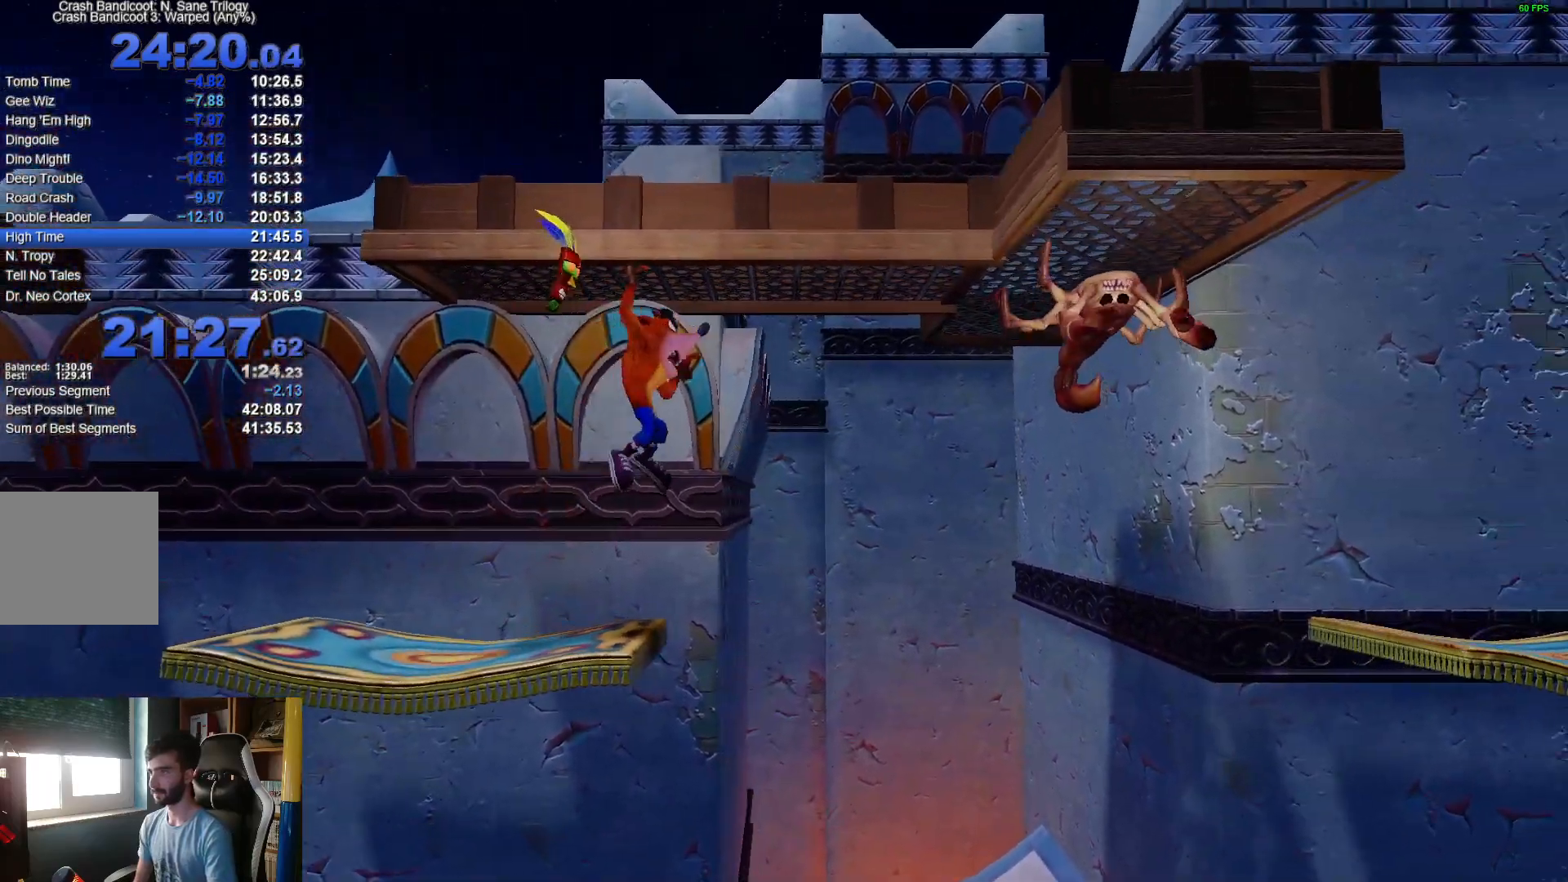
{"buttons": [], "left_stick": "right", "right_stick": "center", "events": []}
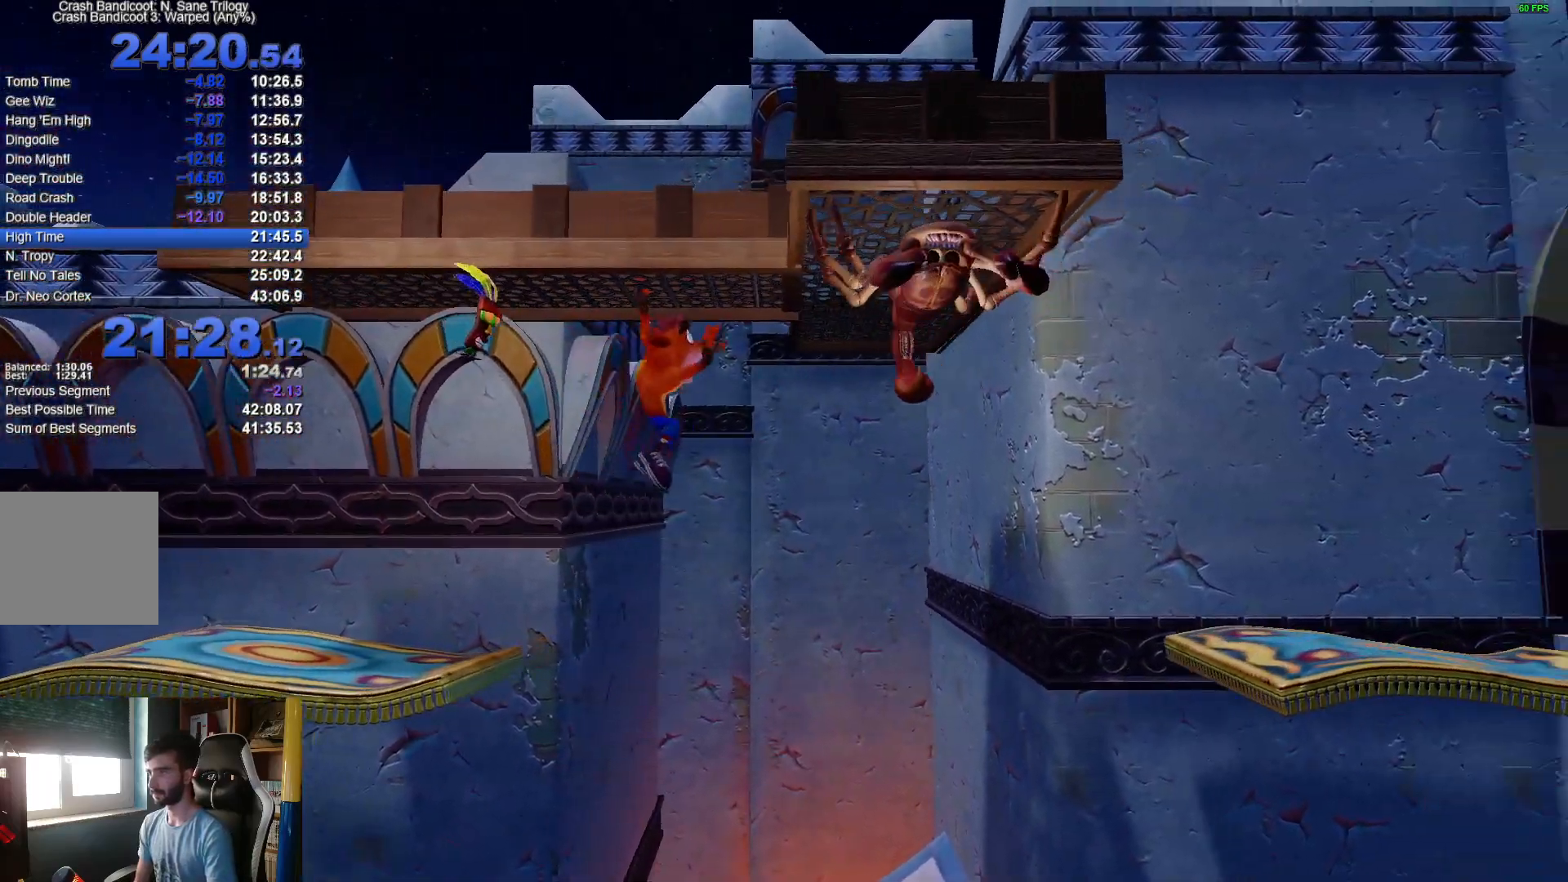
{"buttons": ["X"], "left_stick": "right", "right_stick": "center", "events": [[333, "X", "down"]]}
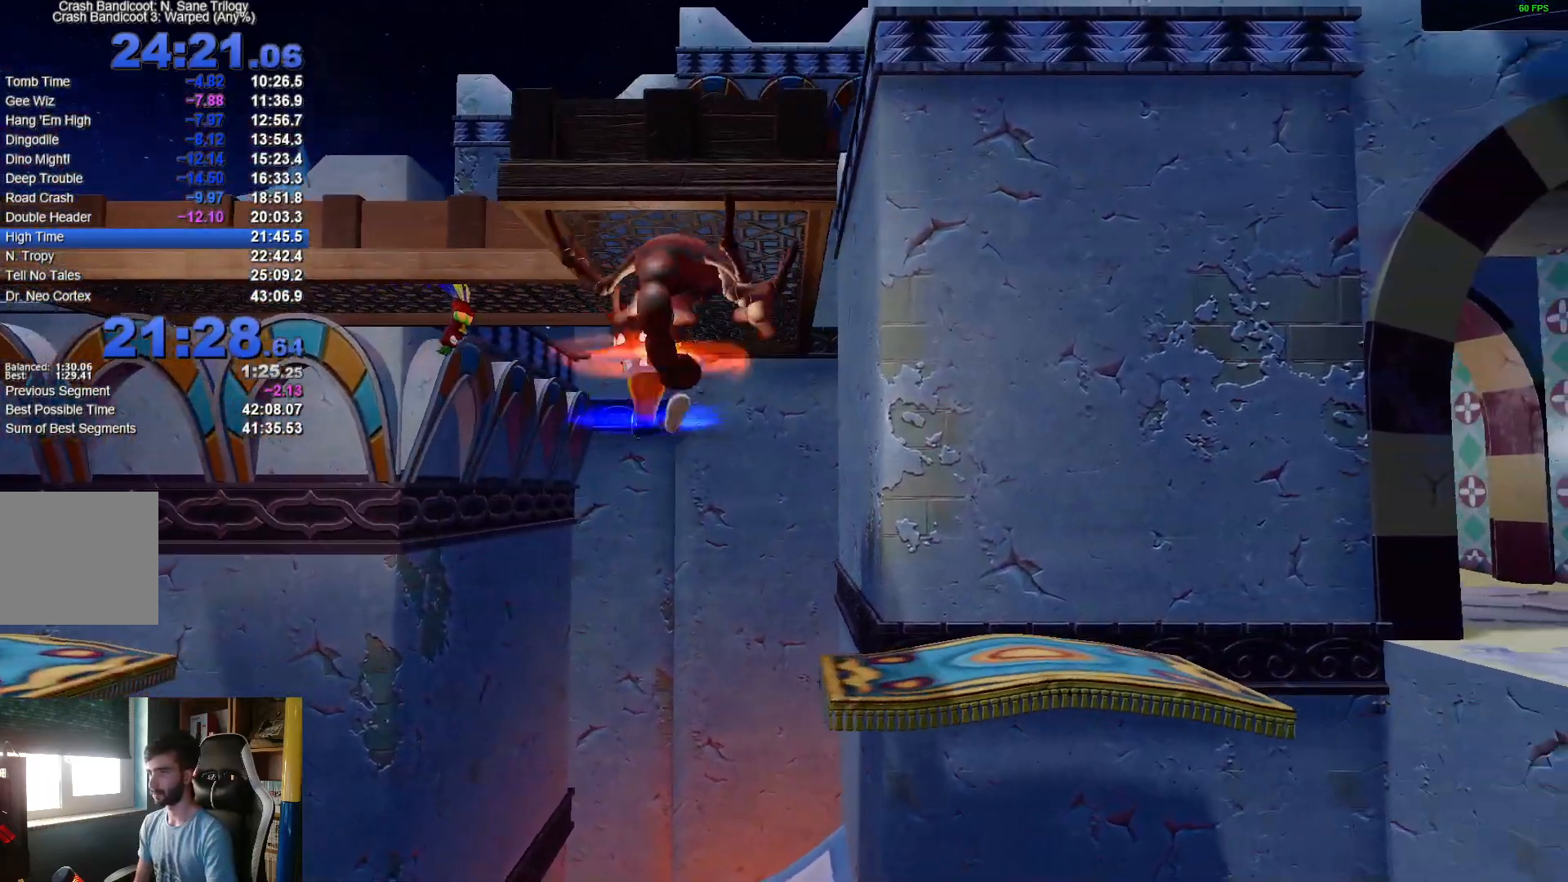
{"buttons": [], "left_stick": "right", "right_stick": "center", "events": [[50, "X", "up"], [333, "A", "down"], [483, "A", "up"]]}
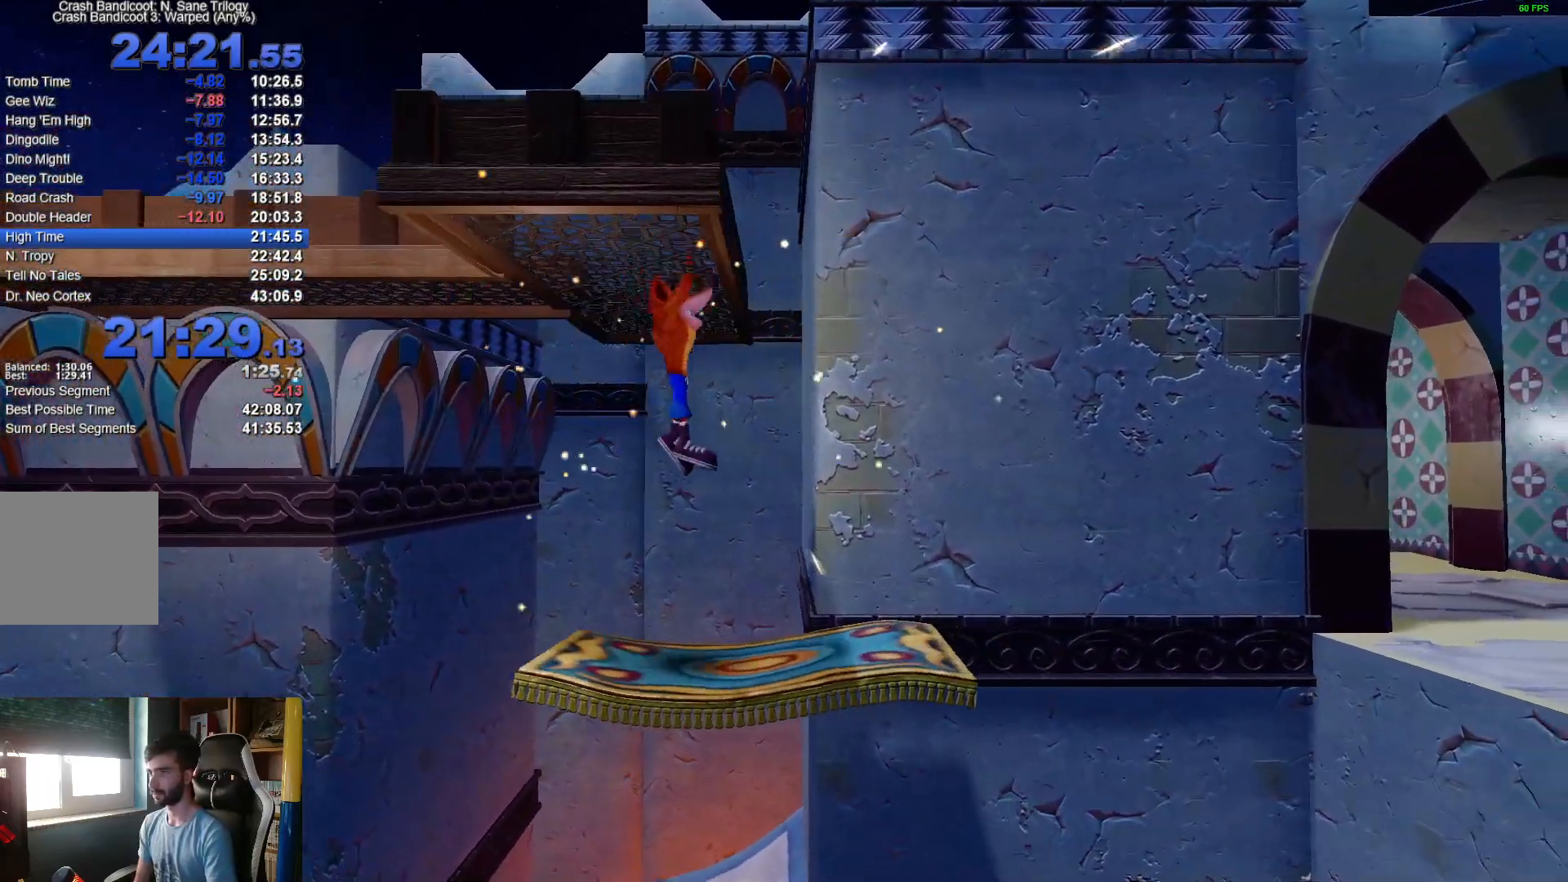
{"buttons": ["A", "X", "R1"], "left_stick": "right", "right_stick": "center", "events": [[50, "left_stick", "center"], [217, "left_stick", "right"], [300, "R1", "down"], [433, "A", "down"], [500, "X", "down"]]}
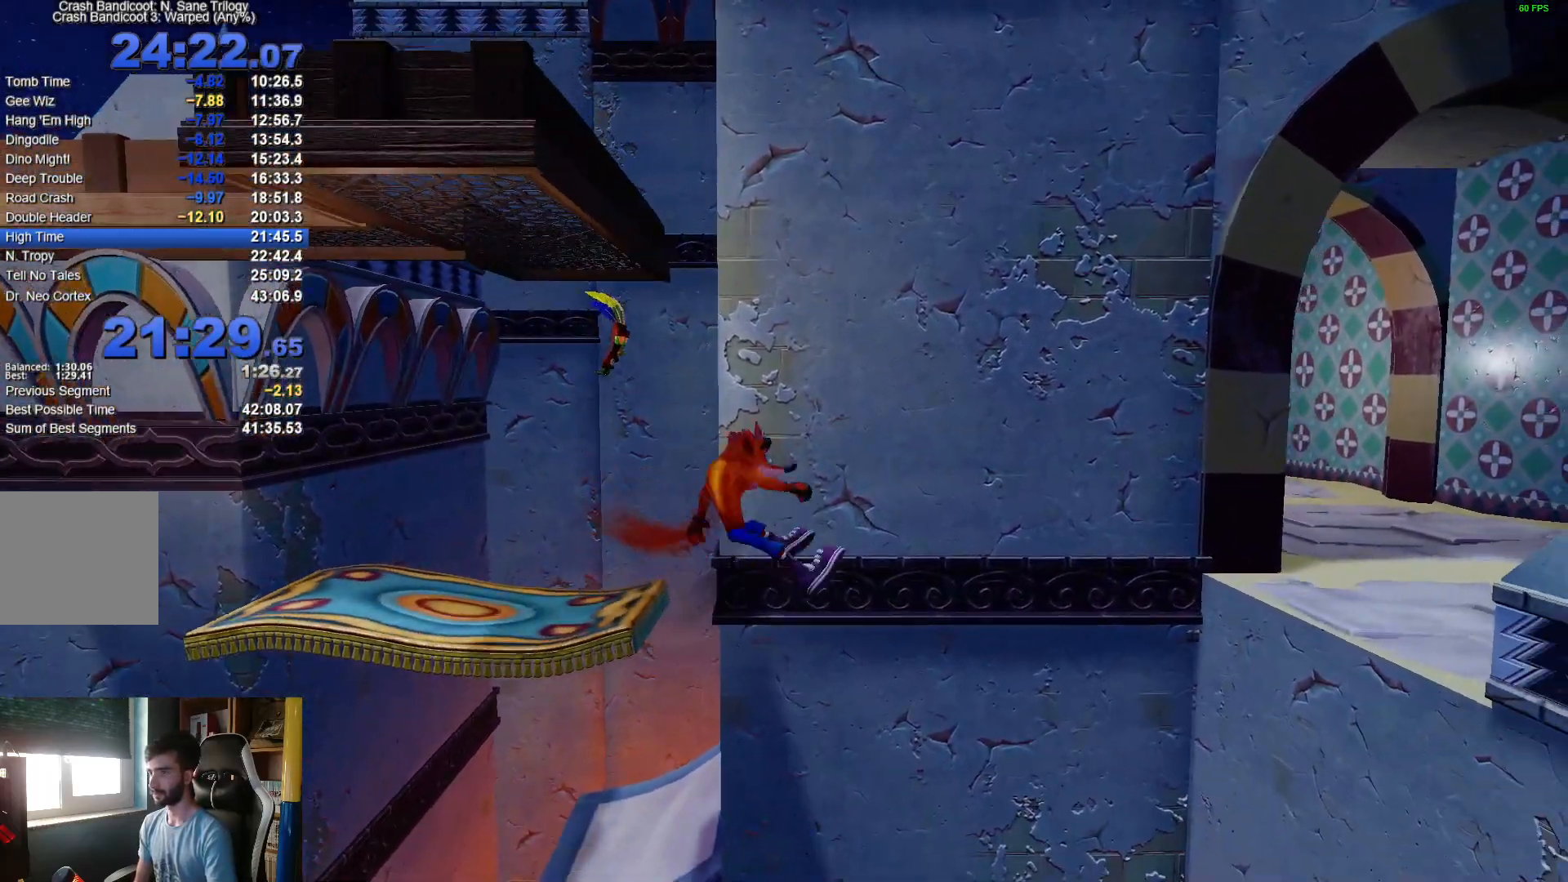
{"buttons": [], "left_stick": "right", "right_stick": "center", "events": [[417, "R1", "up"], [433, "A", "up"], [433, "X", "up"]]}
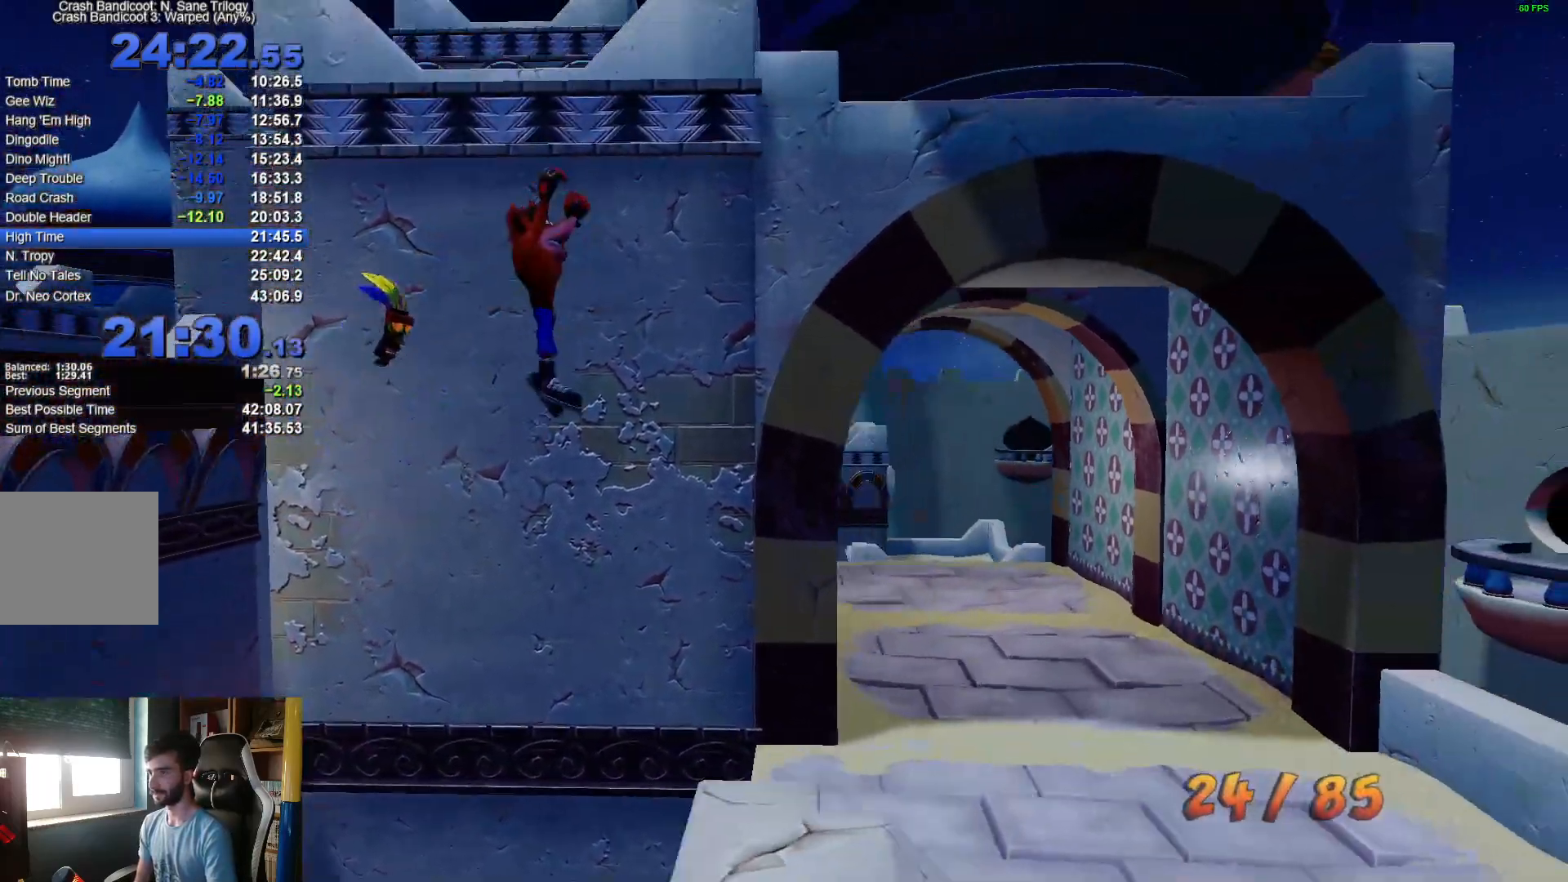
{"buttons": [], "left_stick": "up-right", "right_stick": "center", "events": [[183, "left_stick", "up-right"]]}
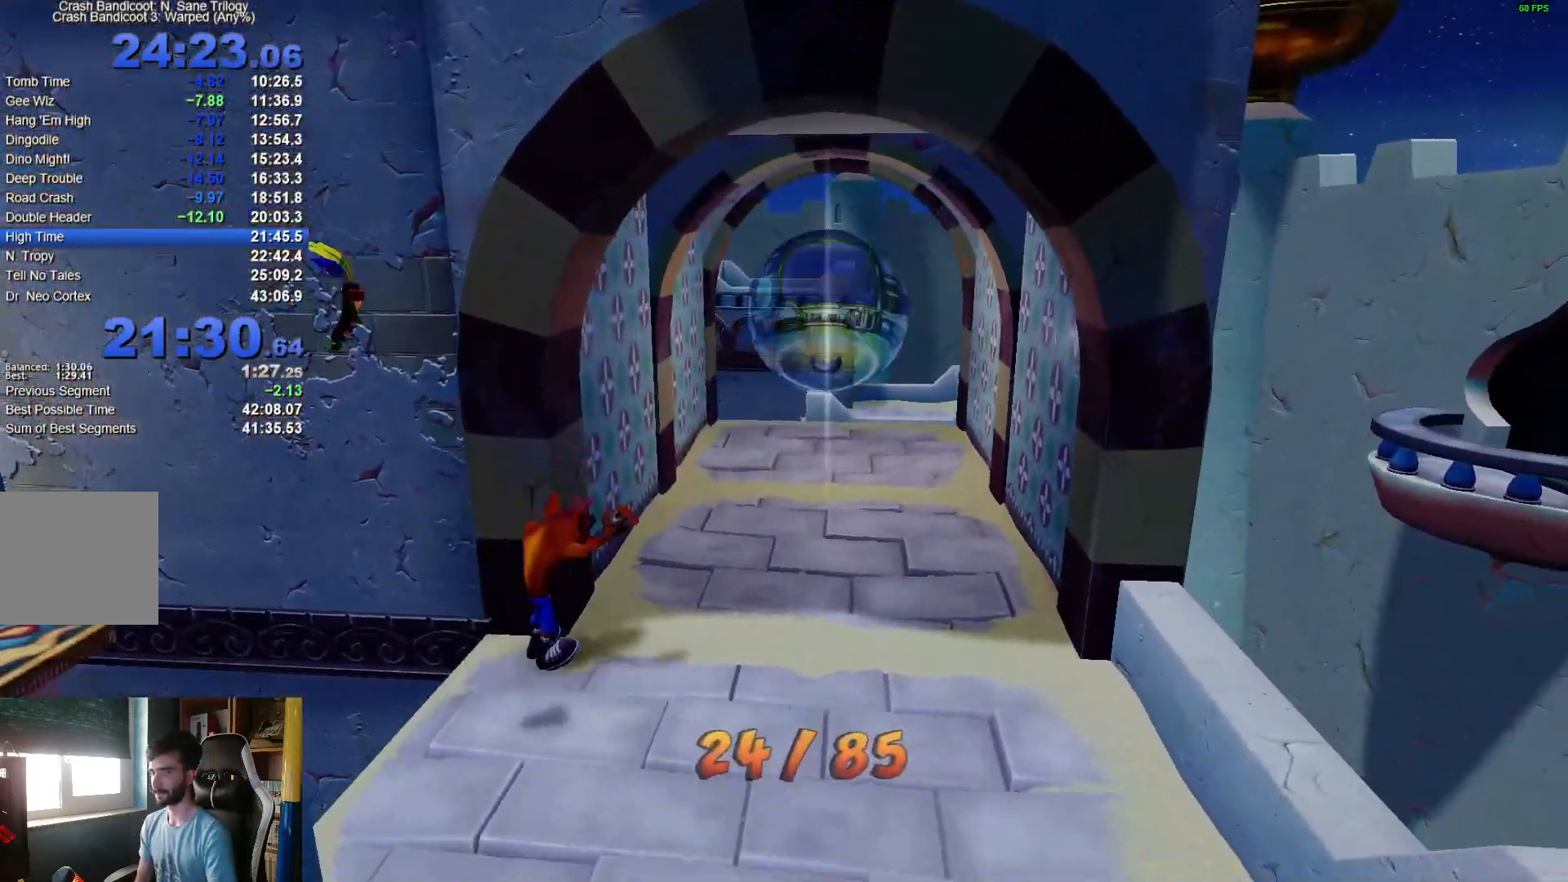
{"buttons": [], "left_stick": "up", "right_stick": "center", "events": [[33, "R1", "down"], [133, "R1", "up"], [250, "R1", "down"], [317, "R1", "up"], [317, "left_stick", "up"]]}
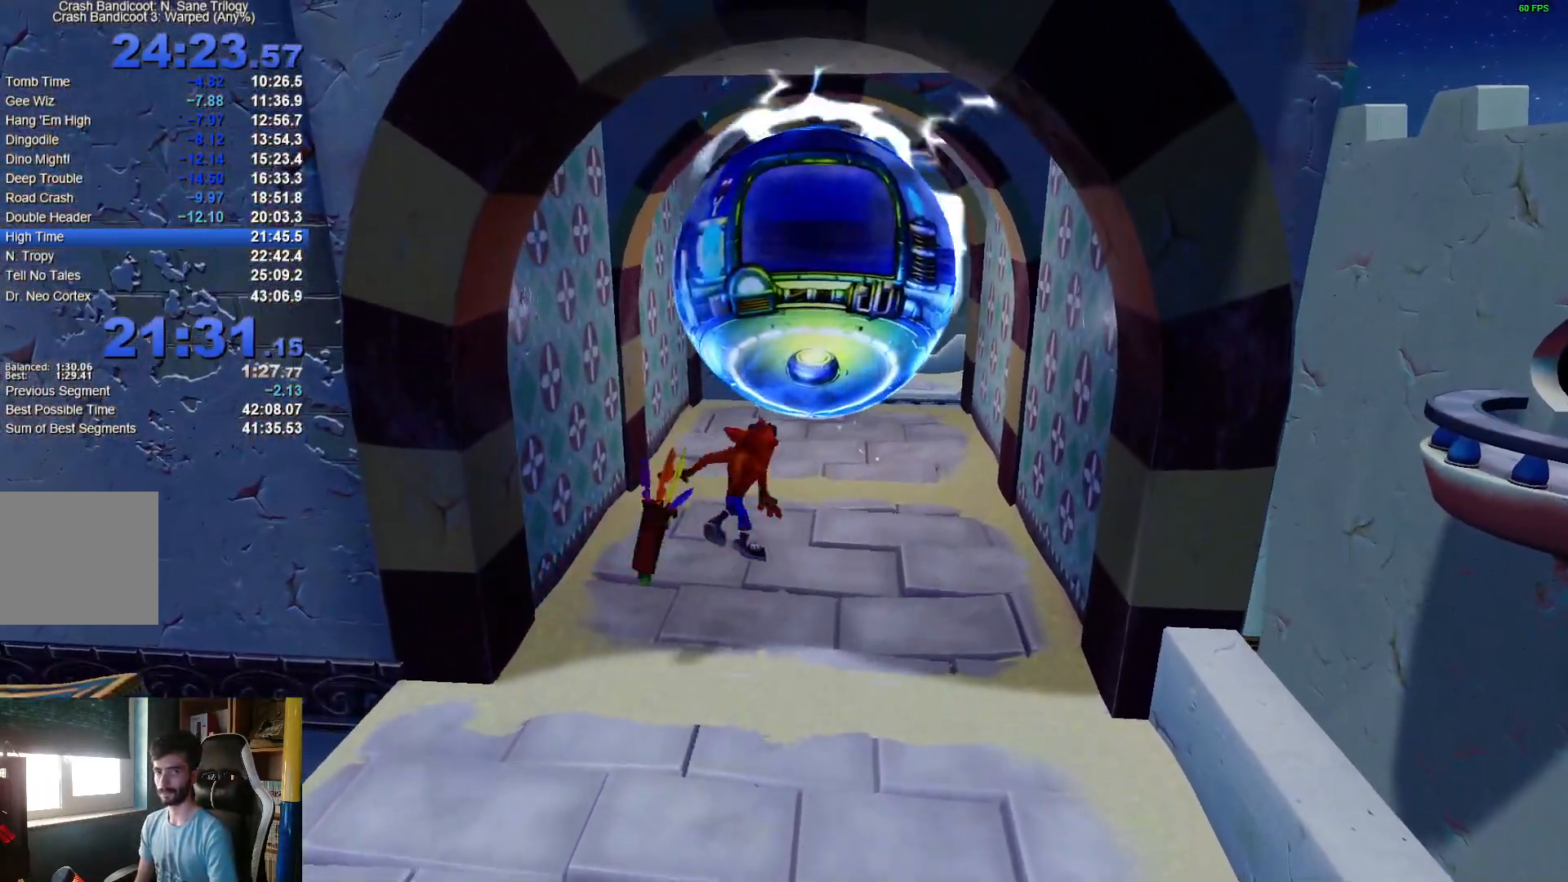
{"buttons": [], "left_stick": "center", "right_stick": "center", "events": [[433, "left_stick", "center"]]}
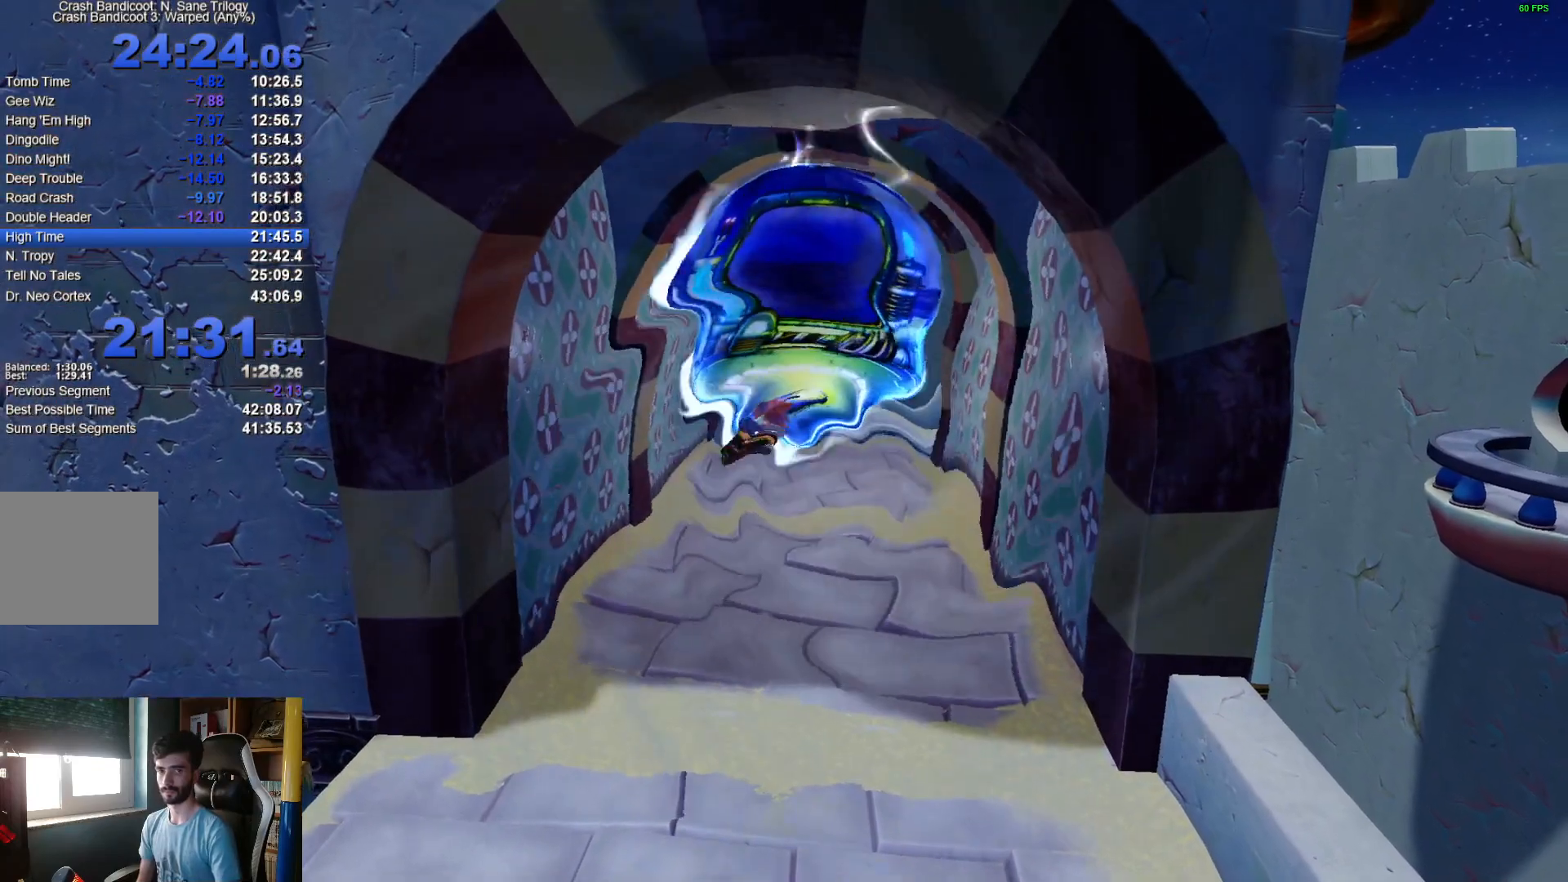
{"buttons": [], "left_stick": "center", "right_stick": "center", "events": []}
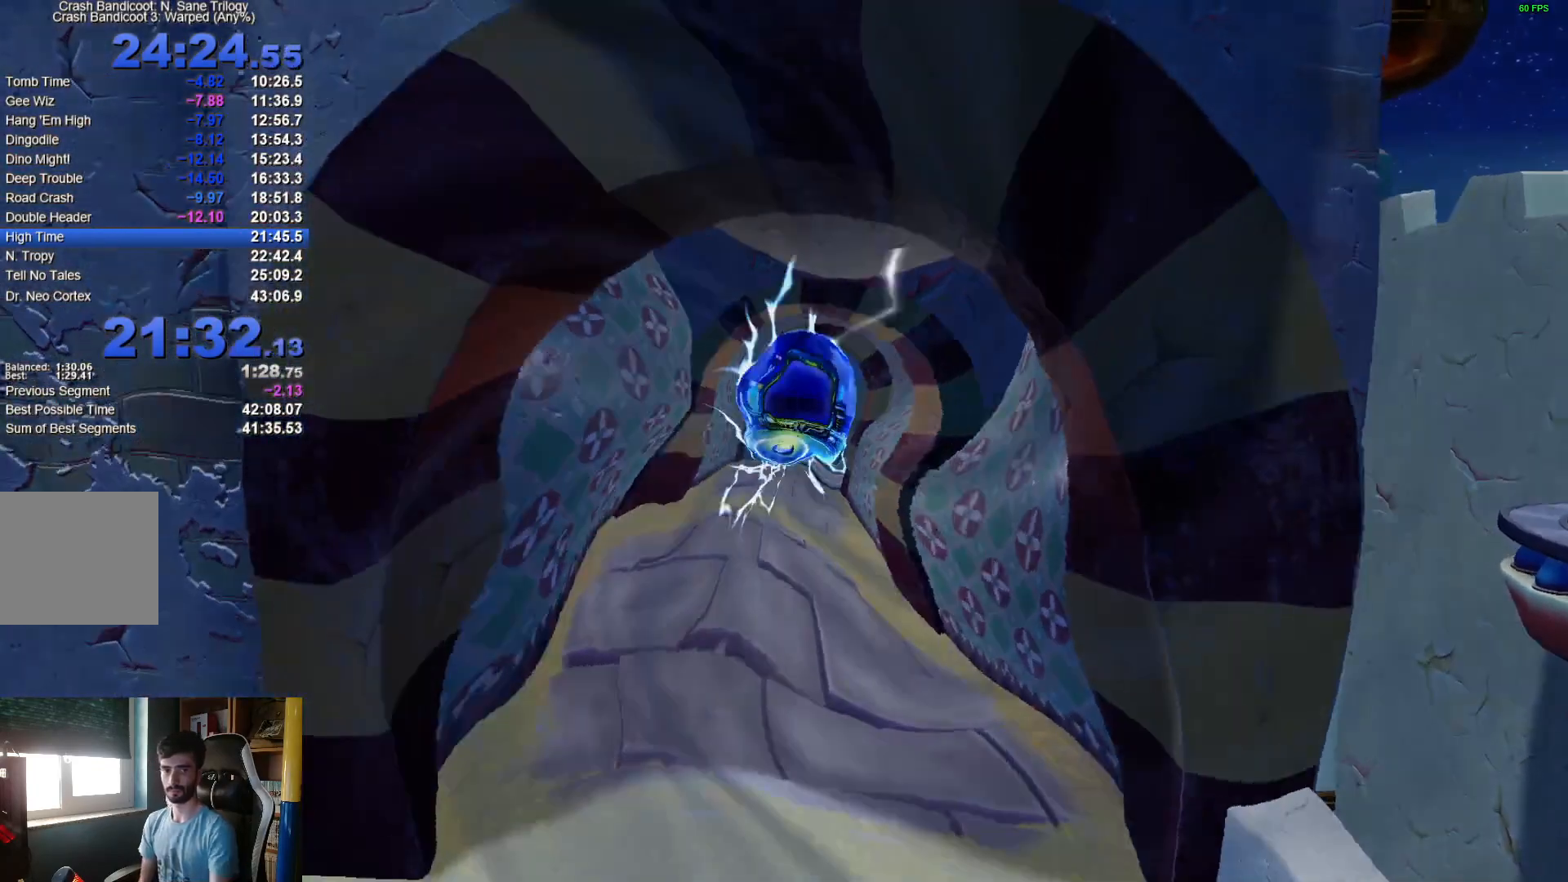
{"buttons": [], "left_stick": "center", "right_stick": "center", "events": []}
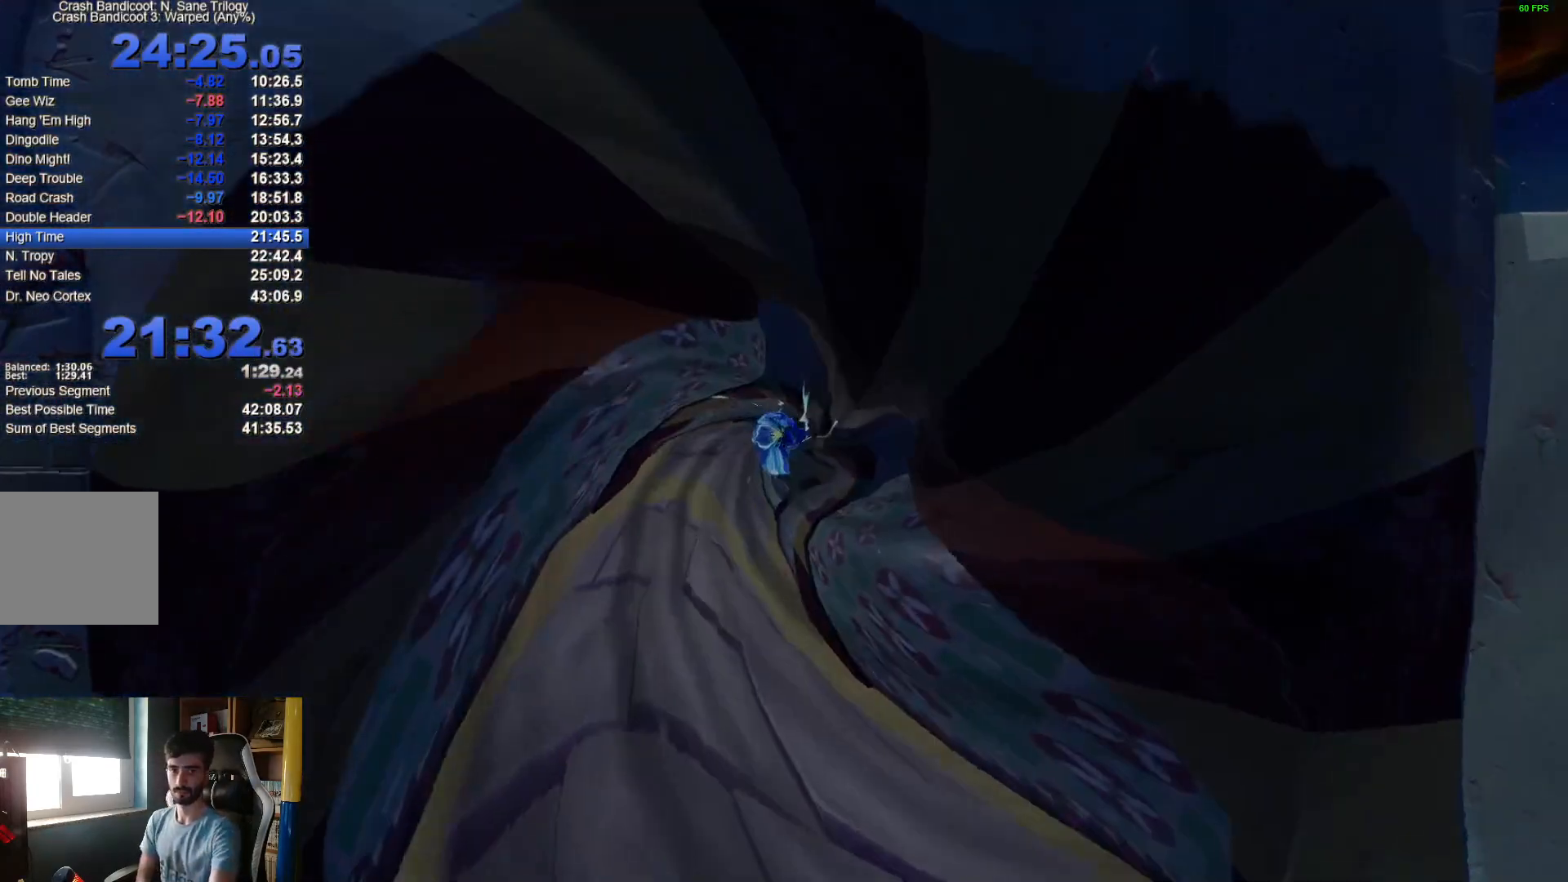
{"buttons": [], "left_stick": "center", "right_stick": "center", "events": []}
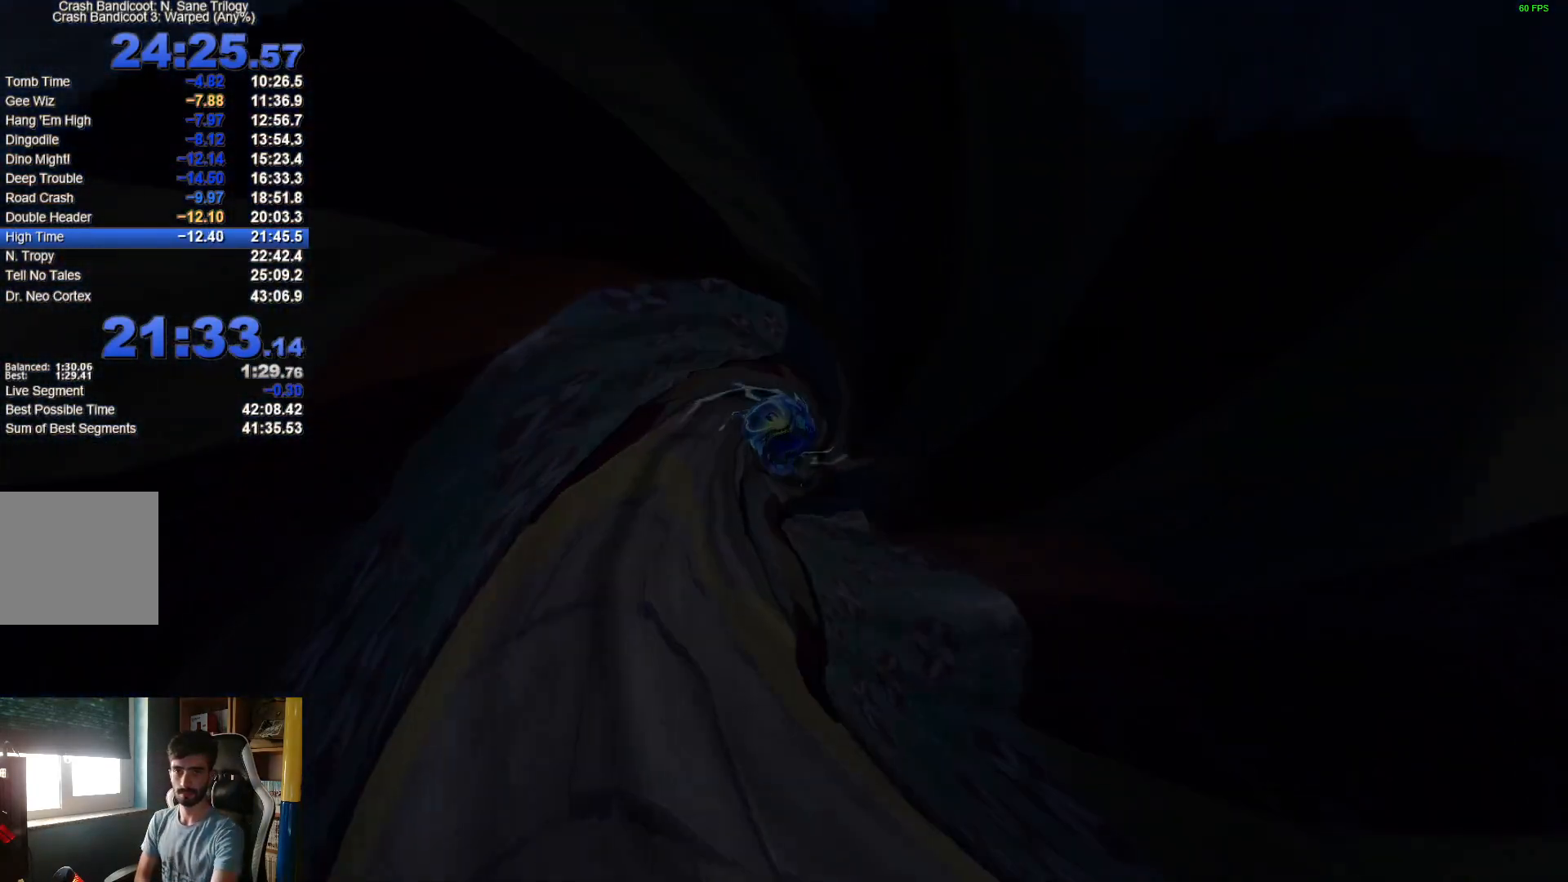
{"buttons": [], "left_stick": "center", "right_stick": "center", "events": []}
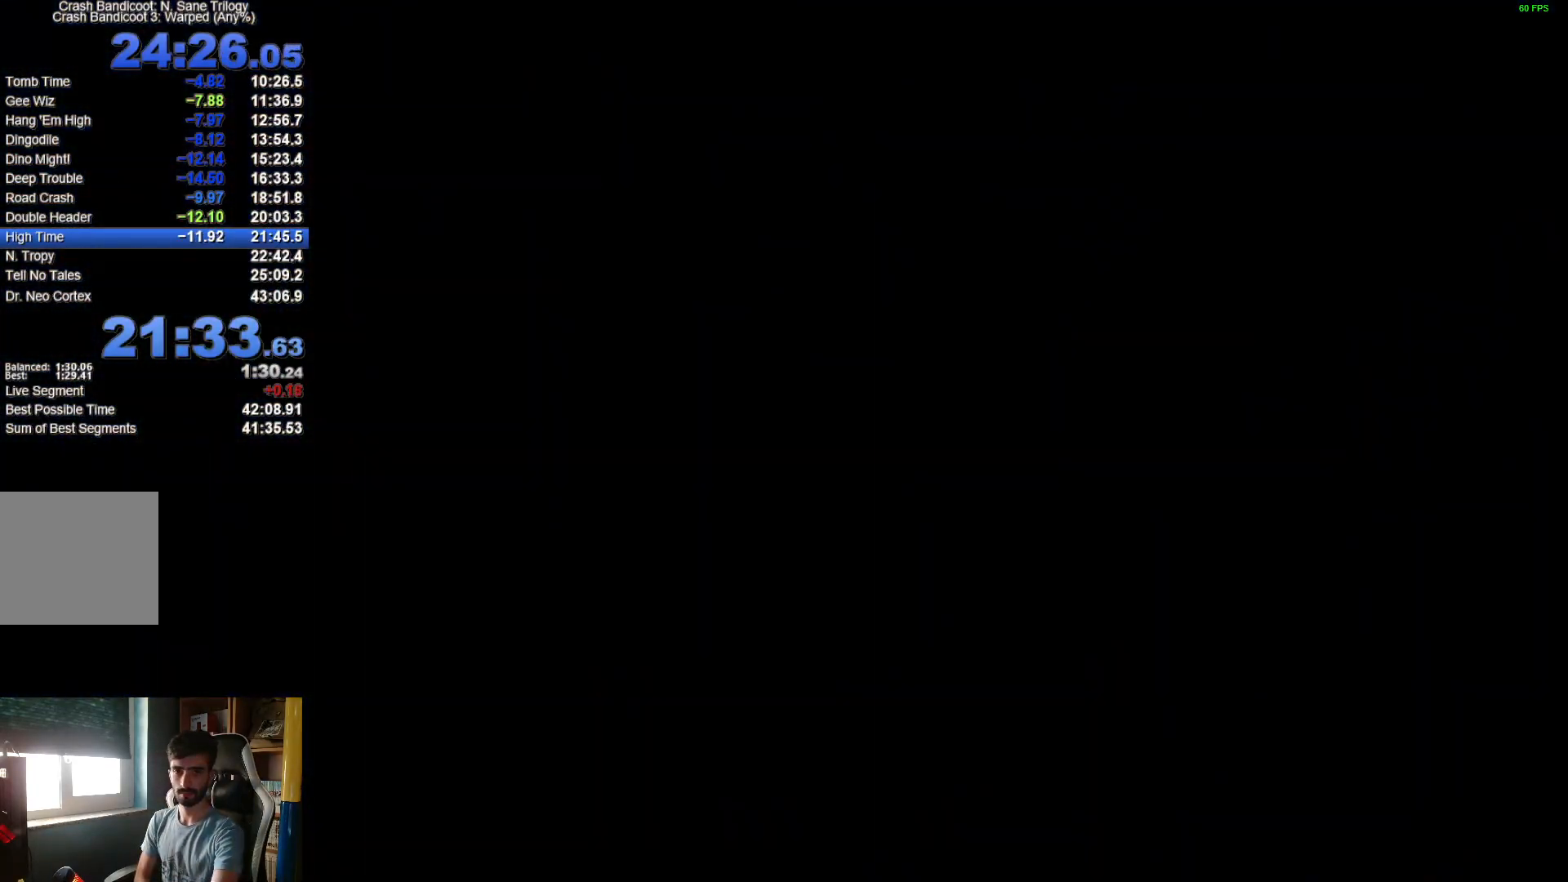
{"buttons": [], "left_stick": "center", "right_stick": "center", "events": []}
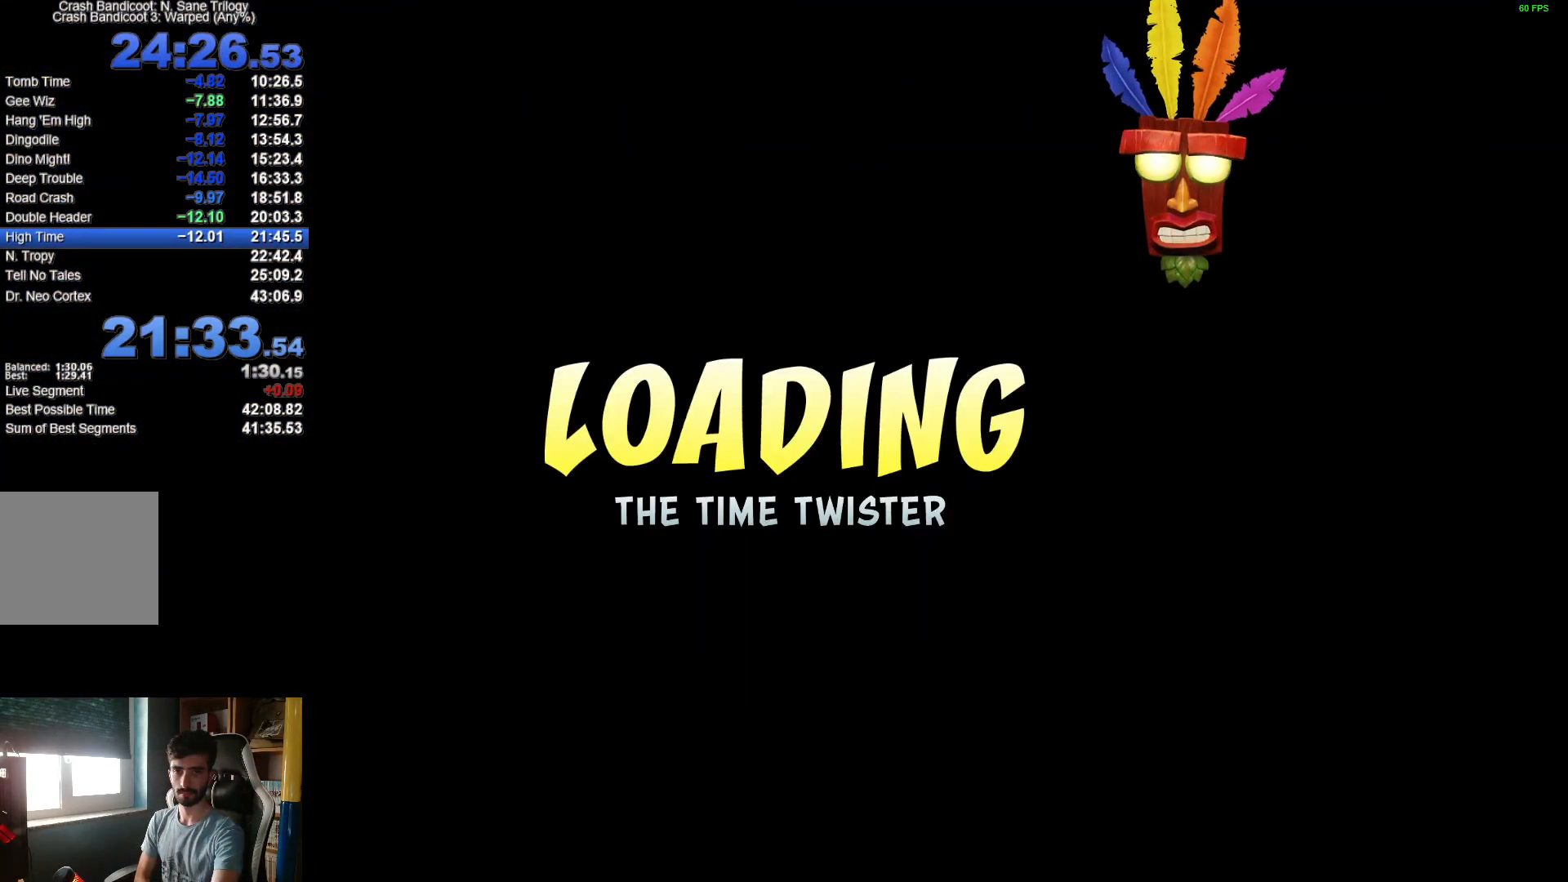
{"buttons": [], "left_stick": "center", "right_stick": "center", "events": []}